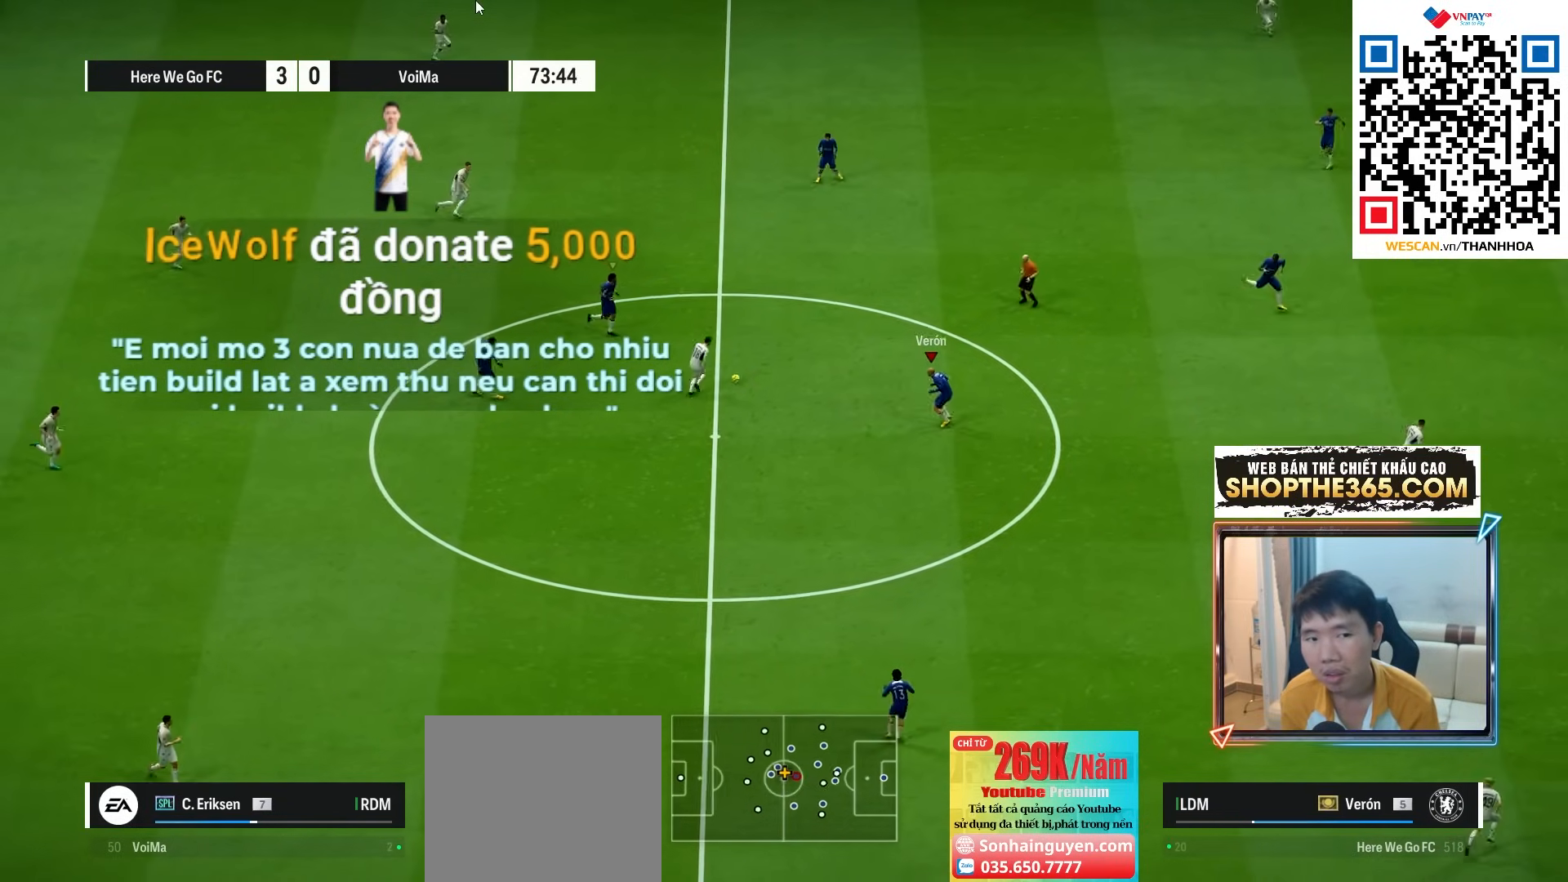
Gameplay with a controller (PlayStation layout); each line is a JSON object with the inputs held at the frame after it. "events" lists button and stick changes between this image and that frame as [ms after this image, input, new state], when the widget could be followed in between. Not read: L3 other_buttons.
{"buttons": ["SQUARE", "R1"], "left_stick": "left", "right_stick": "center", "events": [[33, "left_stick", "up-left"], [183, "left_stick", "left"], [200, "L2", "up"], [483, "SQUARE", "down"]]}
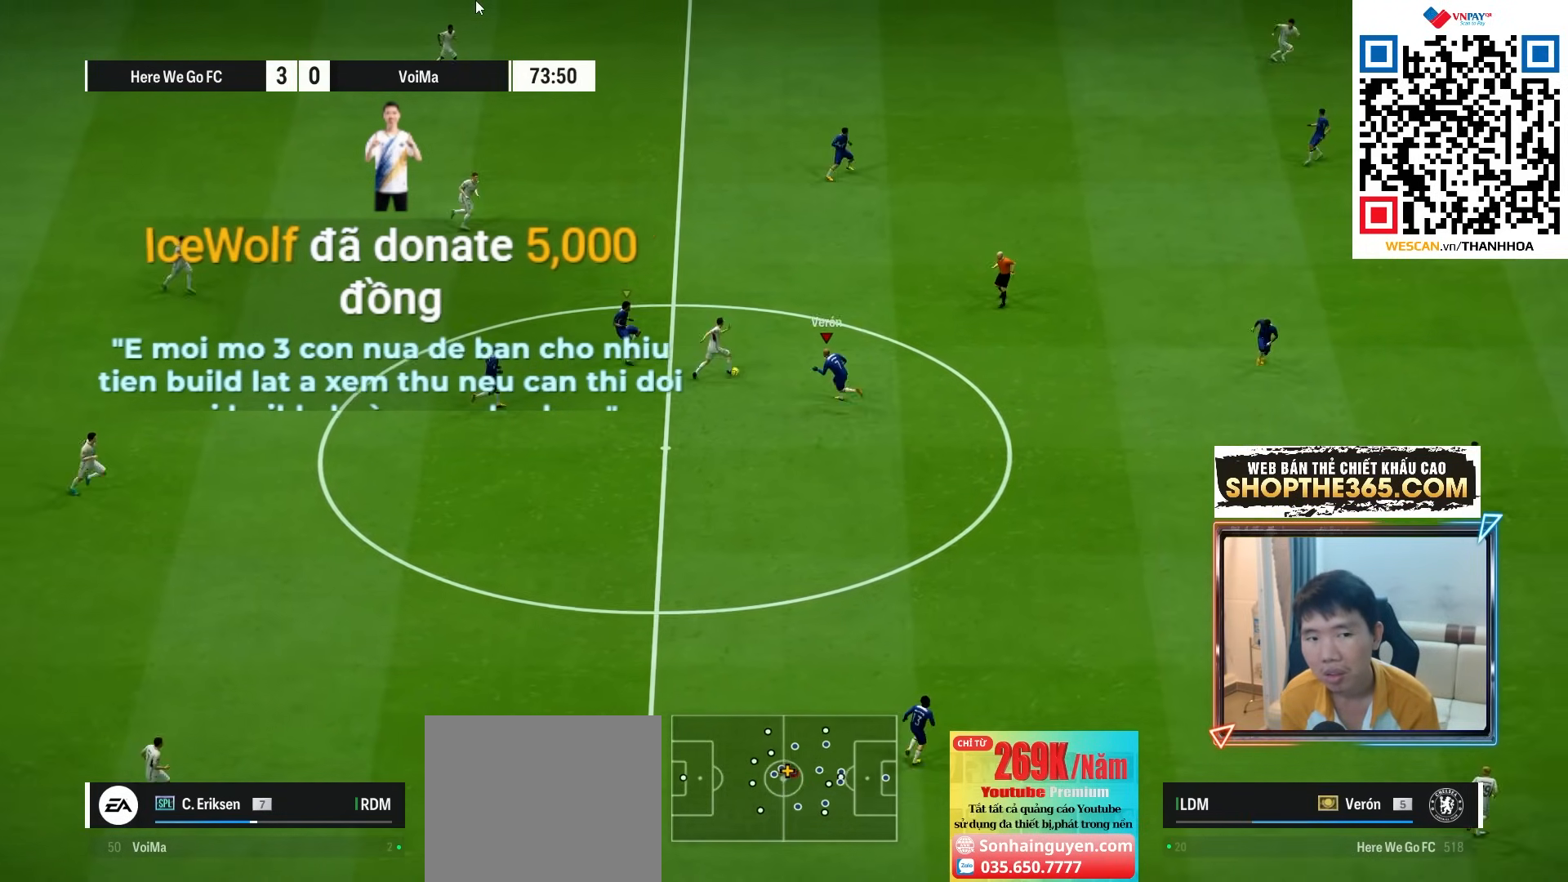
{"buttons": ["CROSS", "R1"], "left_stick": "up", "right_stick": "center", "events": [[67, "left_stick", "up-left"], [183, "left_stick", "up"], [367, "SQUARE", "up"], [433, "CROSS", "down"]]}
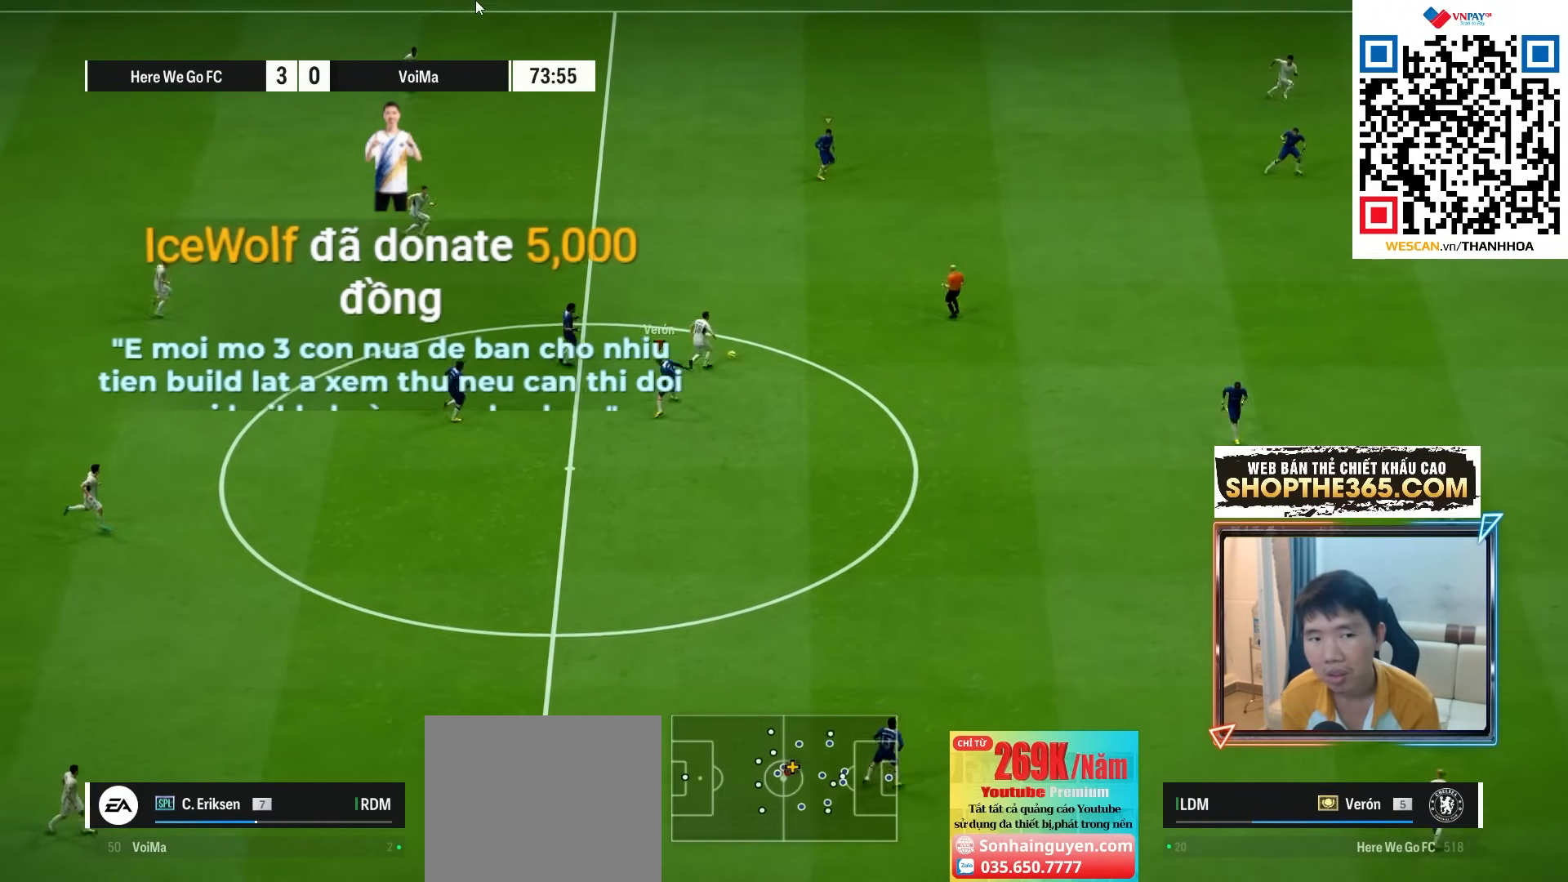
{"buttons": ["R1"], "left_stick": "up-right", "right_stick": "center", "events": [[17, "L1", "down"], [150, "L1", "up"], [150, "left_stick", "center"], [417, "CROSS", "up"], [417, "left_stick", "up-right"]]}
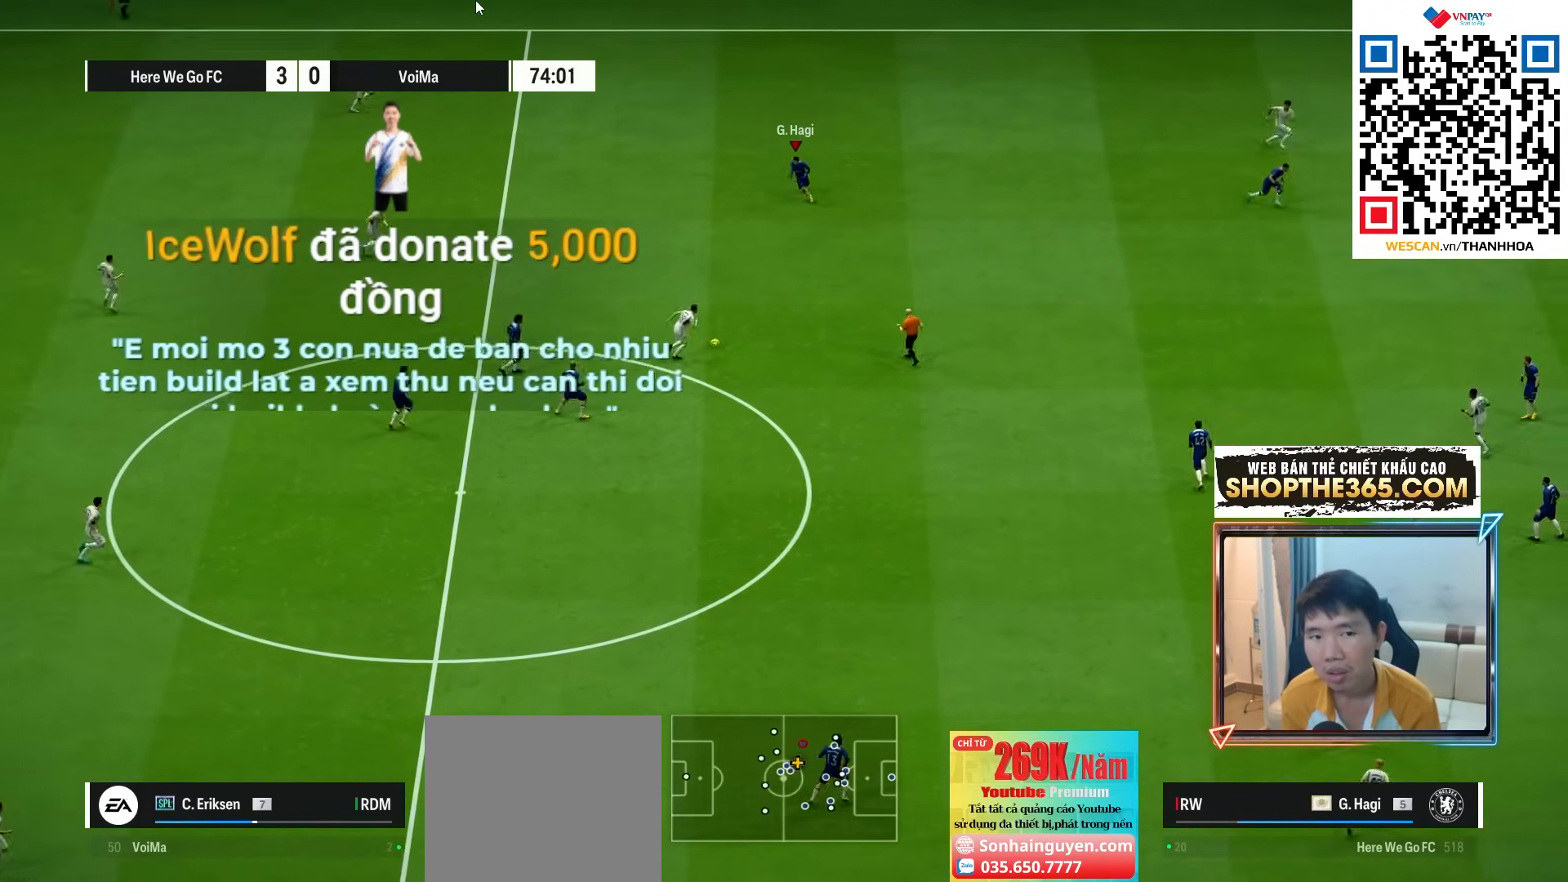
{"buttons": ["L2", "R1"], "left_stick": "up", "right_stick": "center", "events": [[33, "right_stick", "down-right"], [83, "L2", "down"], [150, "right_stick", "center"], [367, "left_stick", "up"]]}
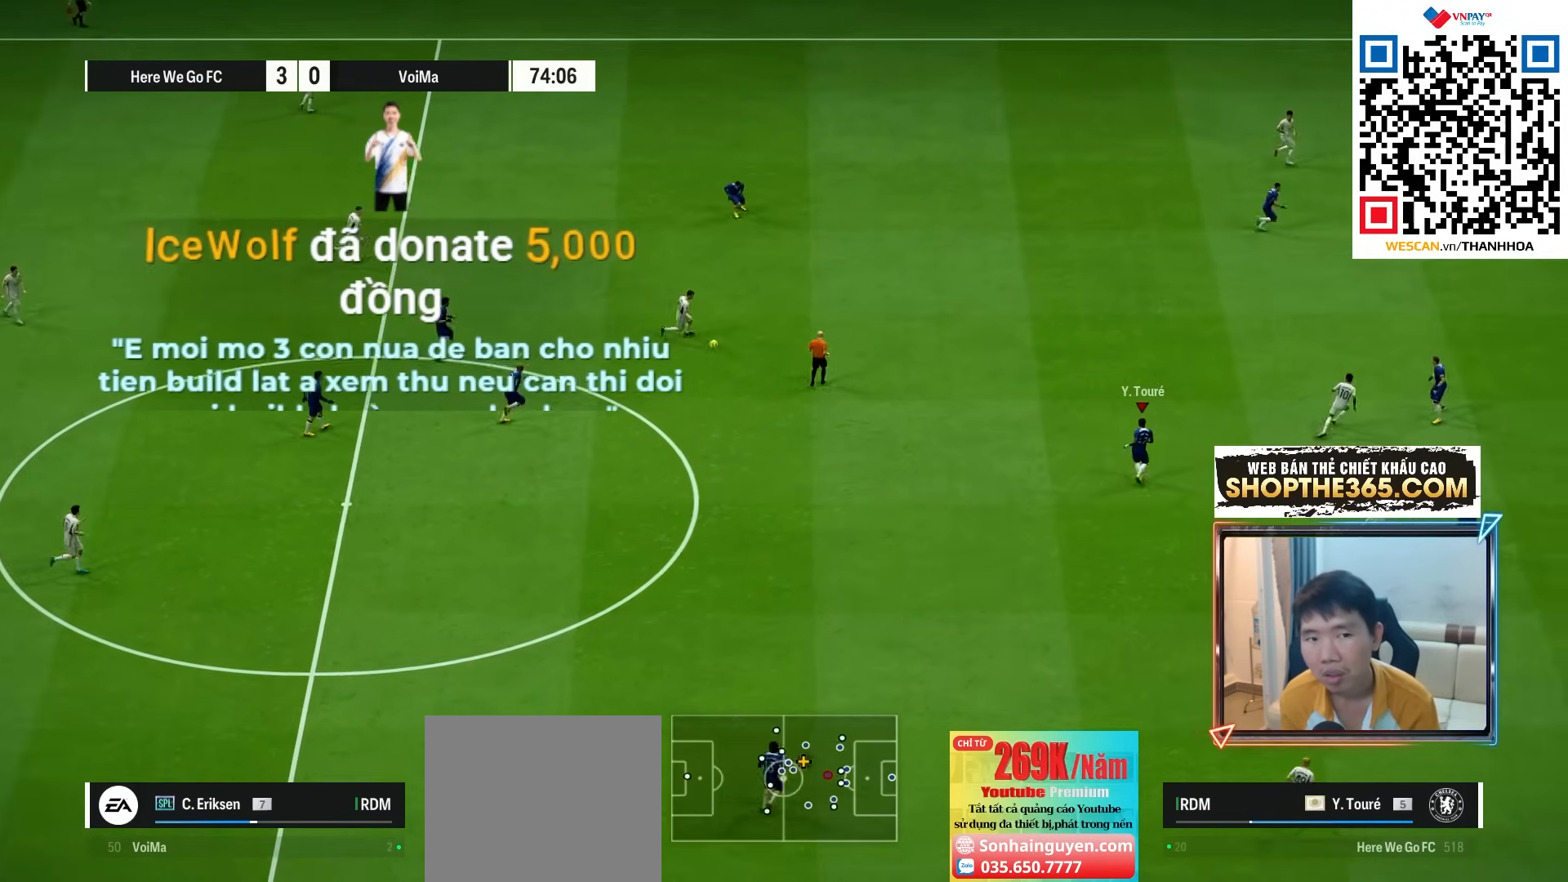
{"buttons": ["L2", "R1"], "left_stick": "up", "right_stick": "center", "events": []}
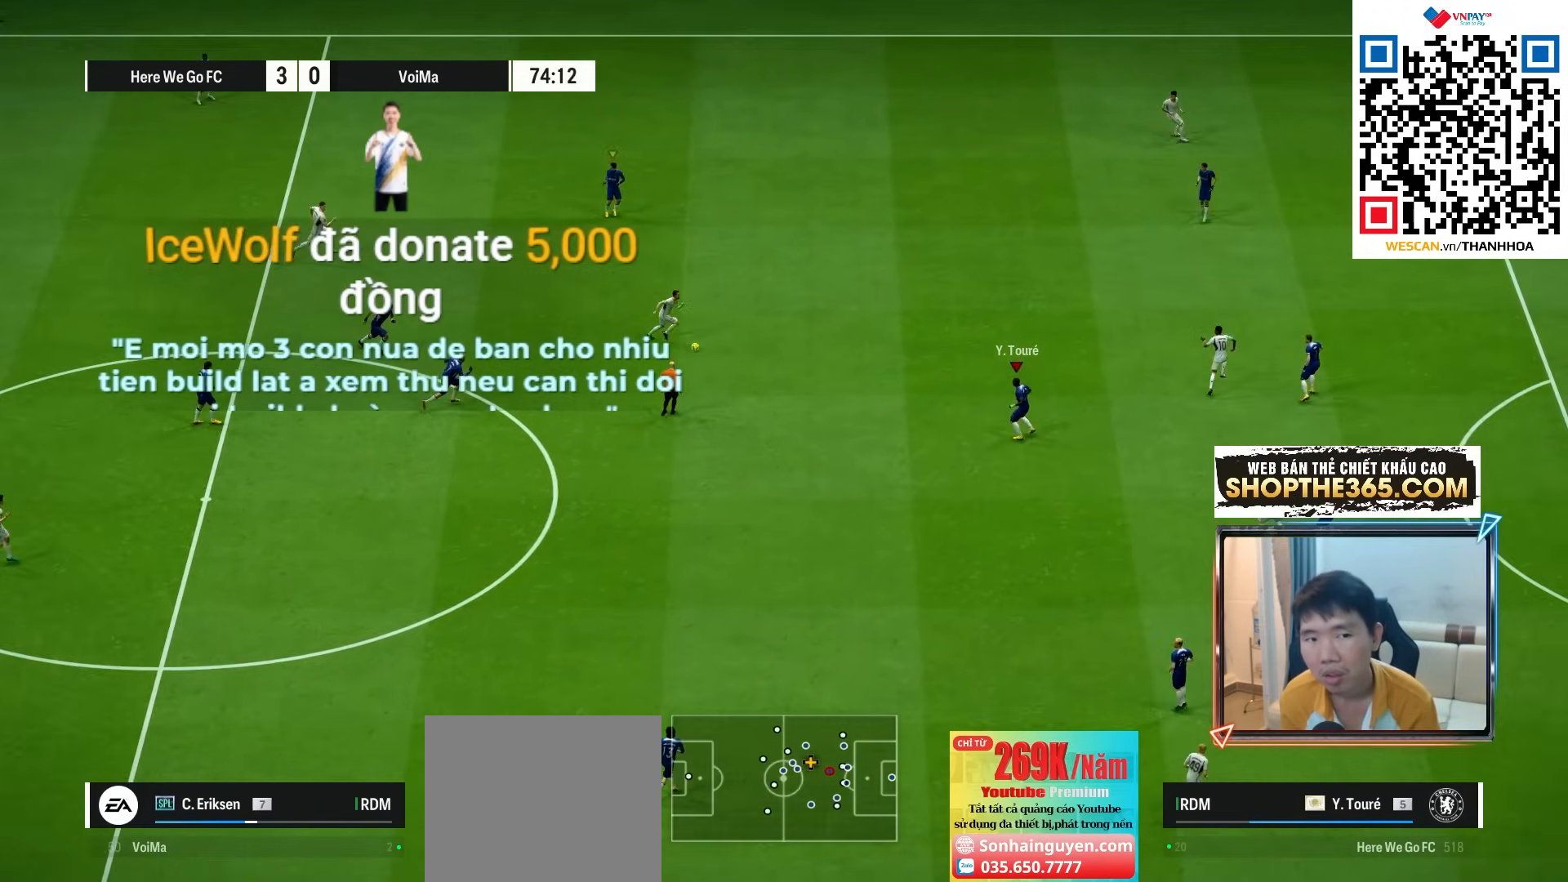
{"buttons": ["L2"], "left_stick": "up-left", "right_stick": "center", "events": [[383, "R1", "up"], [467, "left_stick", "up-left"]]}
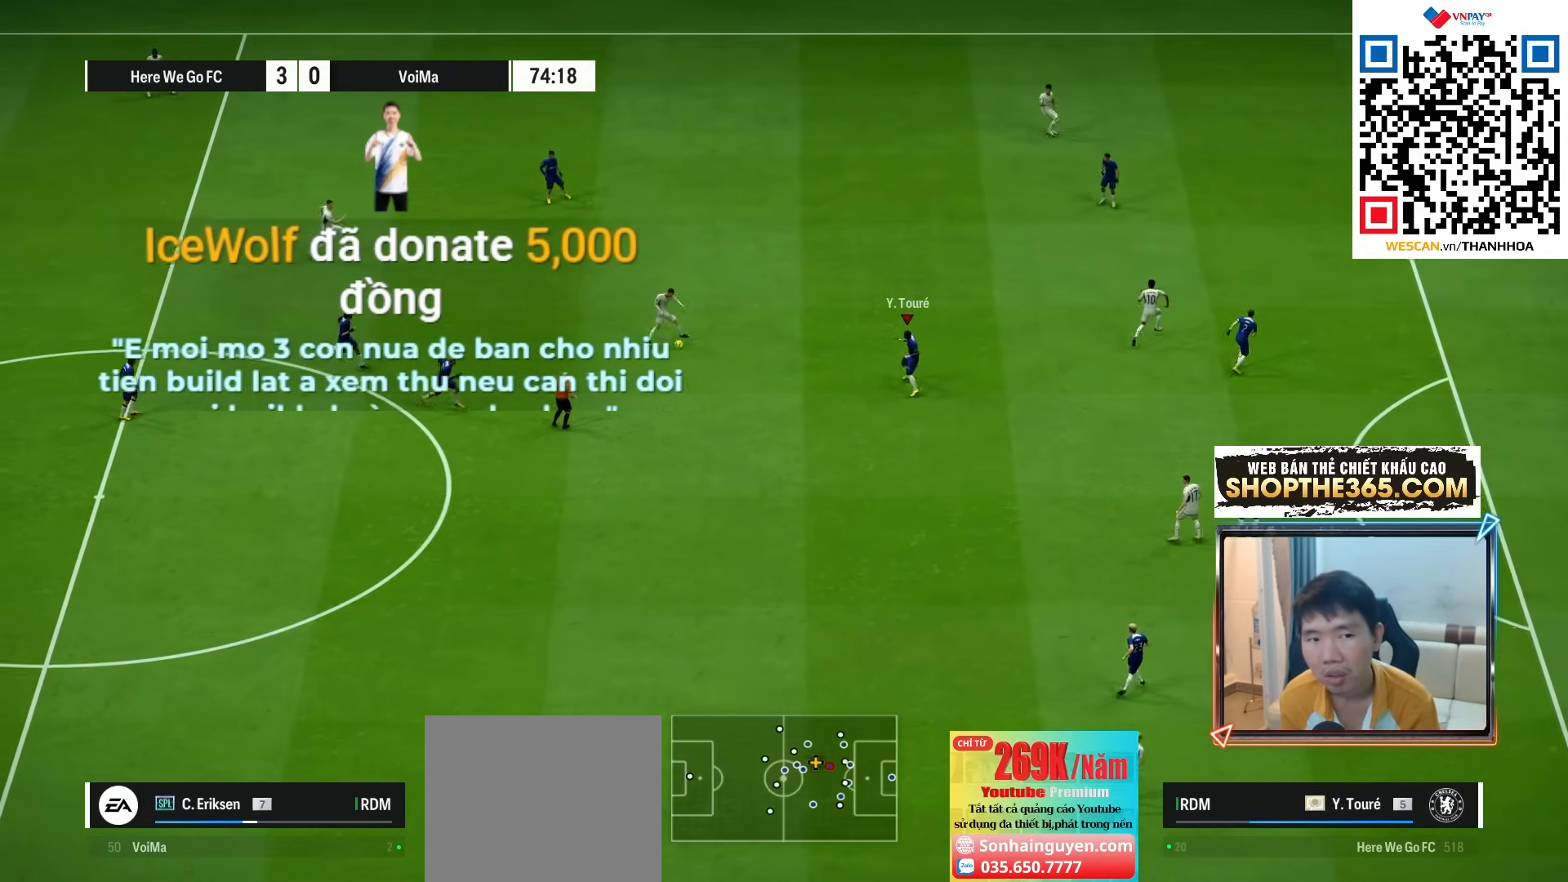
{"buttons": ["L2"], "left_stick": "up", "right_stick": "center", "events": [[400, "left_stick", "up"]]}
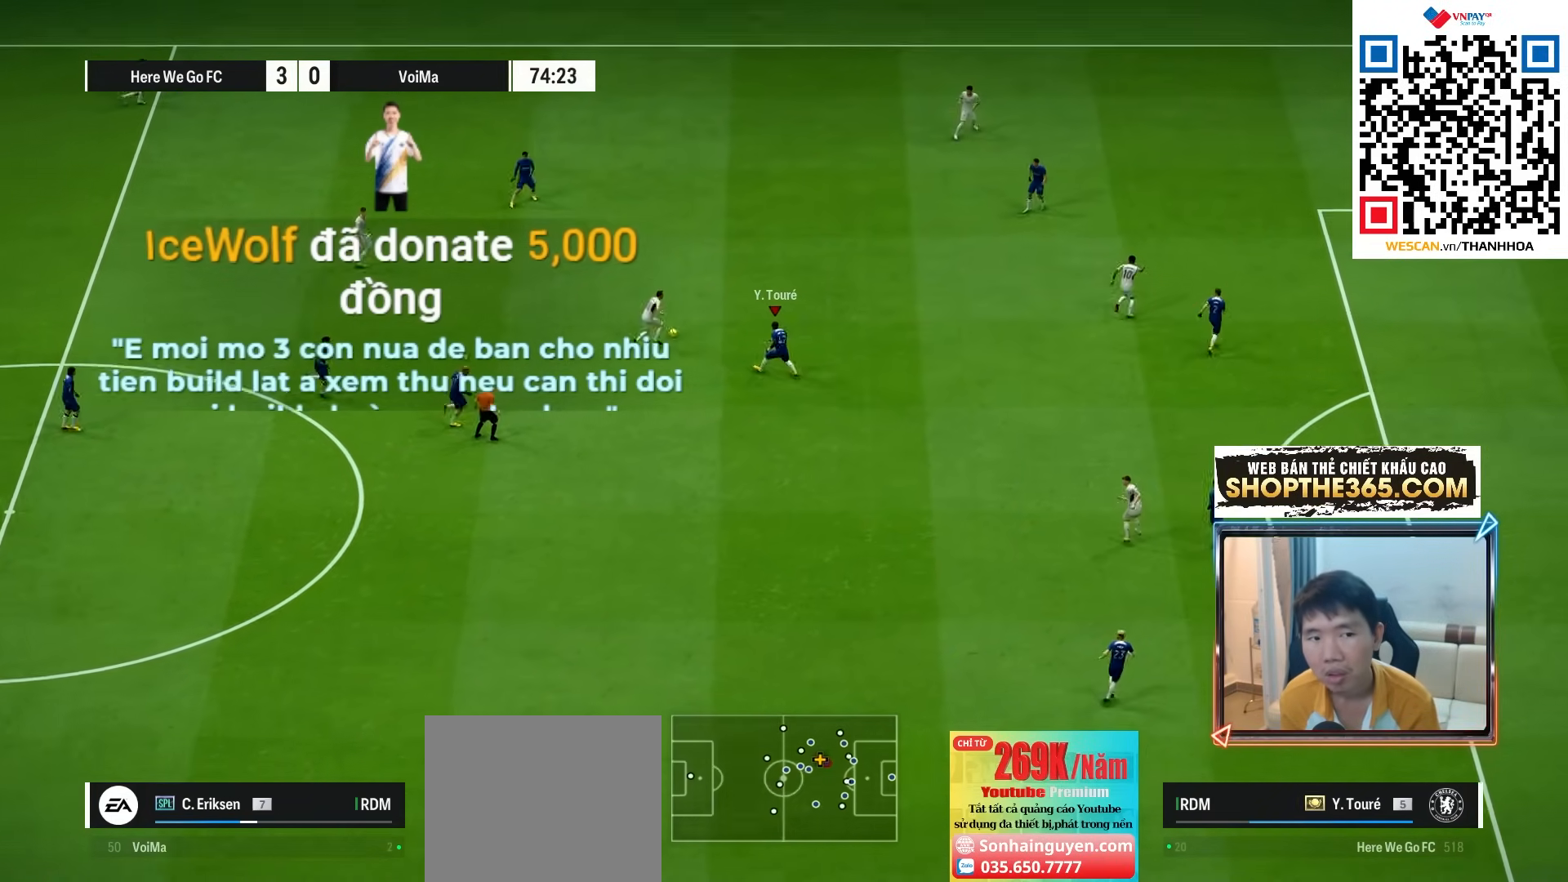
{"buttons": ["R1"], "left_stick": "up", "right_stick": "center", "events": [[200, "R1", "down"], [233, "L2", "up"]]}
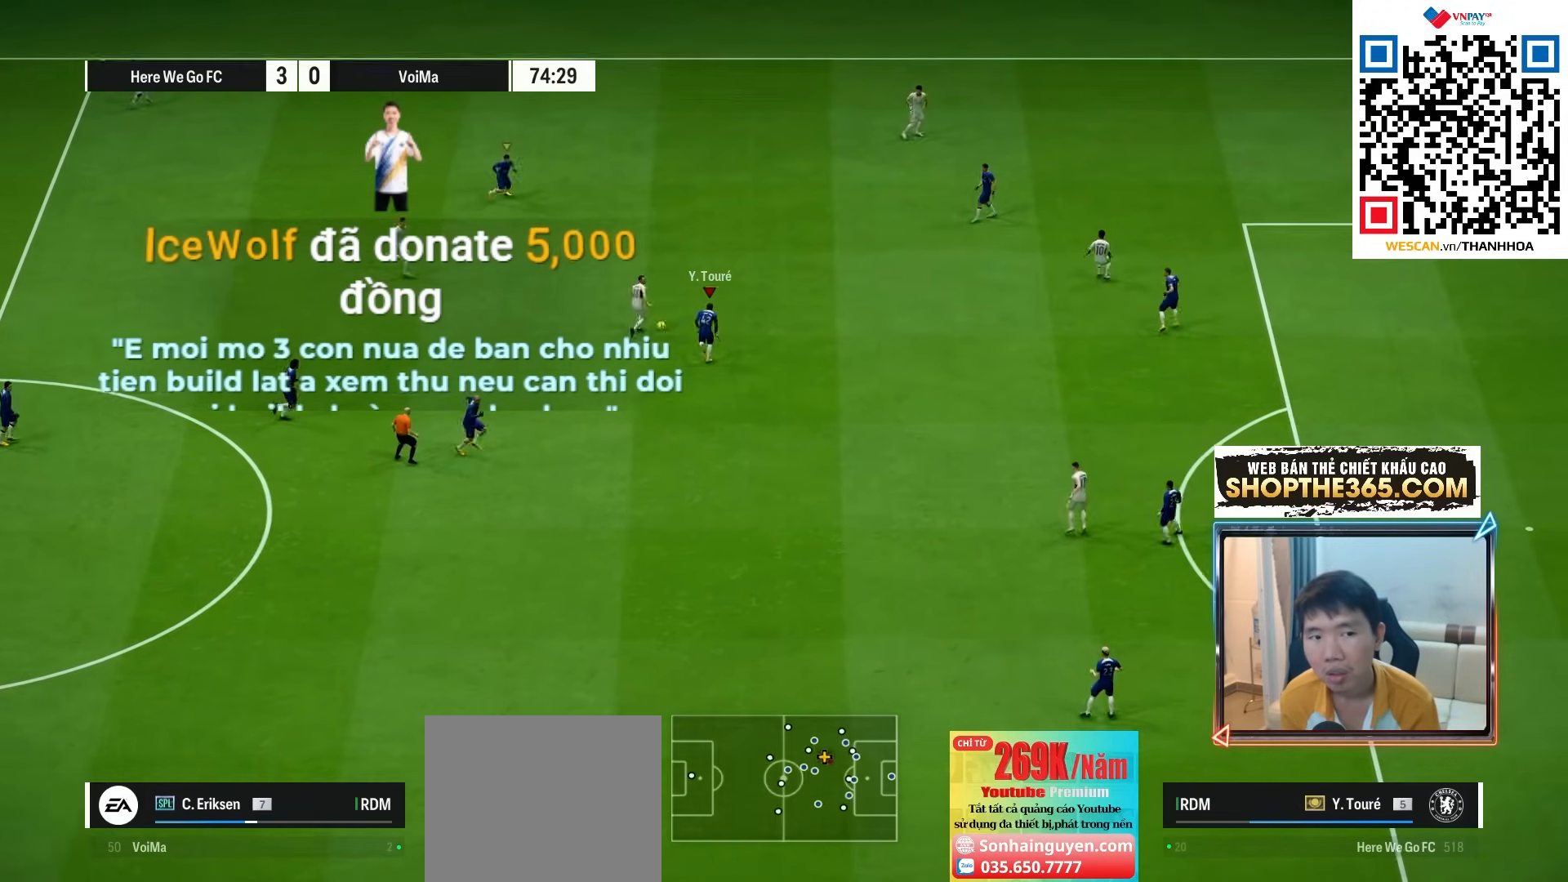
{"buttons": ["SQUARE", "R1"], "left_stick": "up", "right_stick": "center", "events": [[217, "SQUARE", "down"]]}
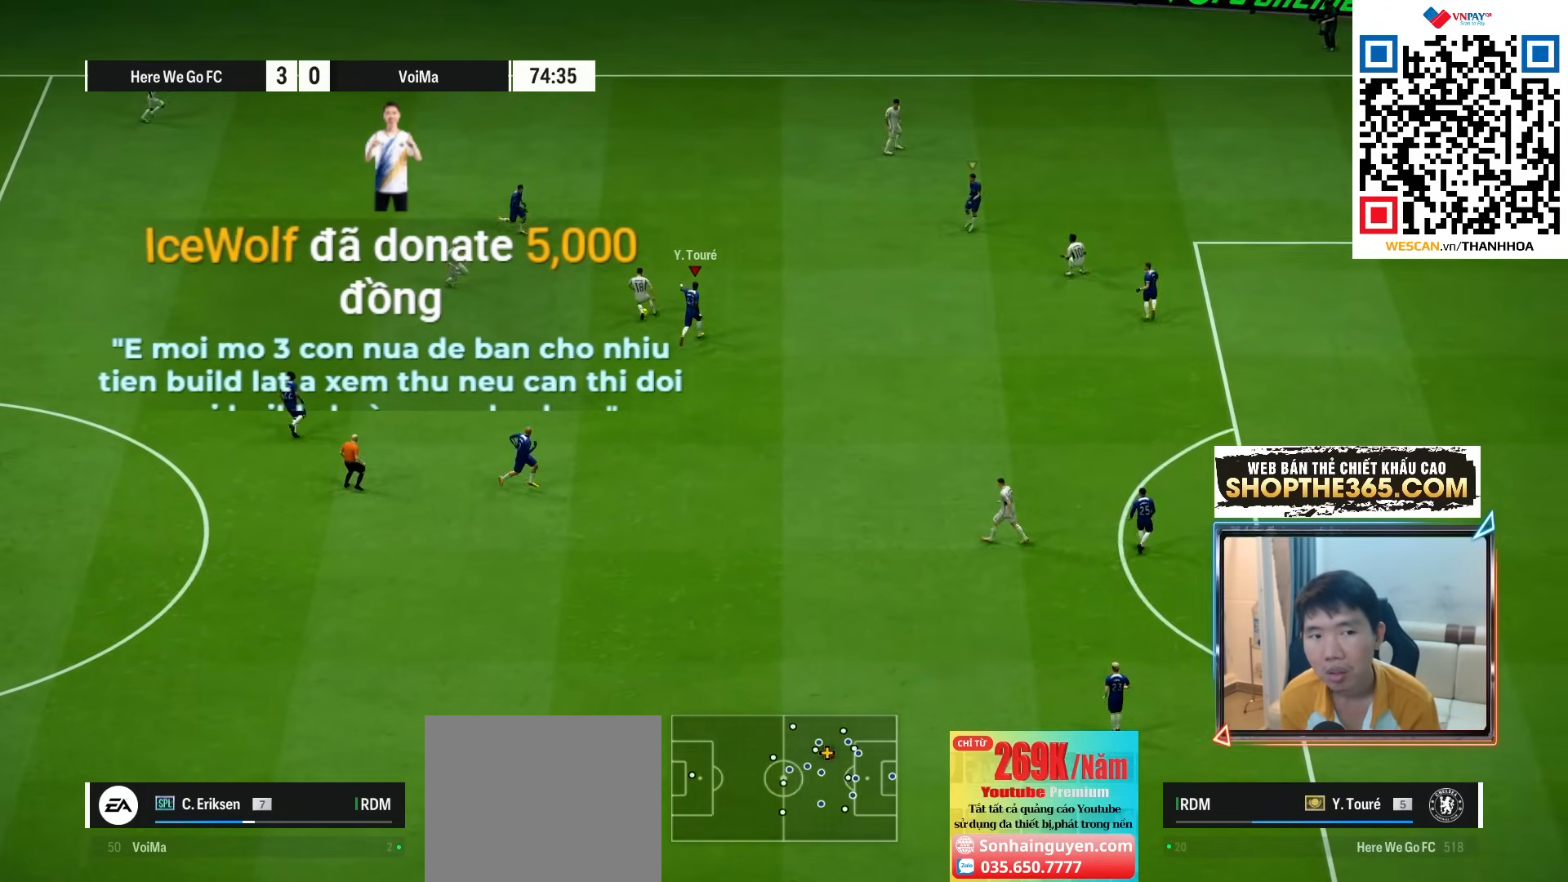
{"buttons": [], "left_stick": "down-left", "right_stick": "center", "events": [[100, "SQUARE", "up"], [167, "left_stick", "left"], [183, "R1", "up"], [233, "left_stick", "down-left"]]}
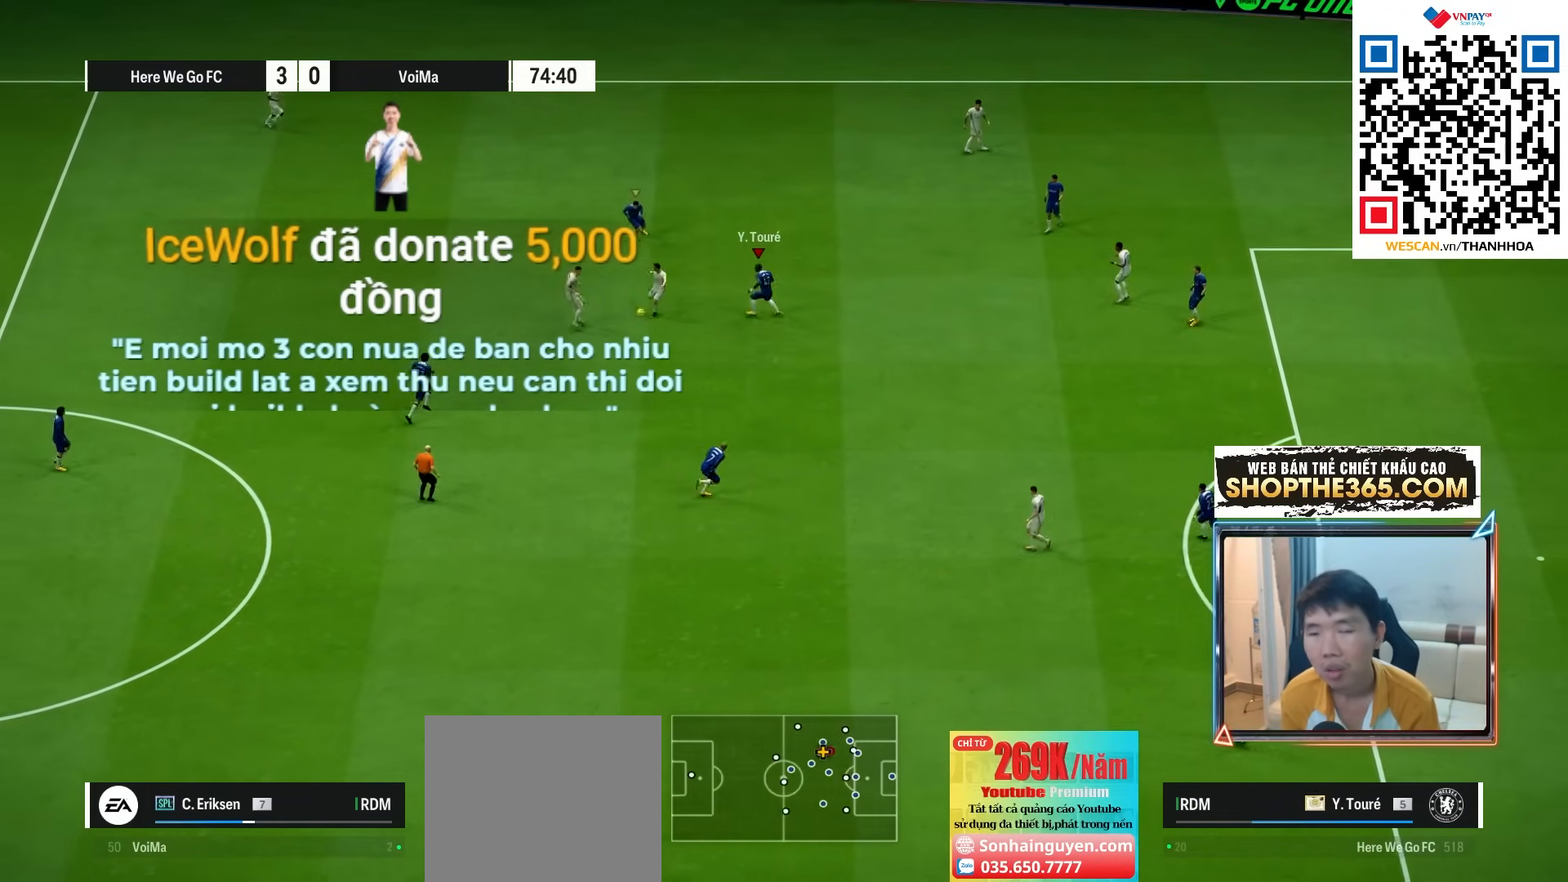
{"buttons": ["CROSS", "R1"], "left_stick": "center", "right_stick": "center", "events": [[100, "R1", "down"], [133, "CROSS", "down"], [217, "L1", "down"], [267, "left_stick", "center"], [383, "L1", "up"]]}
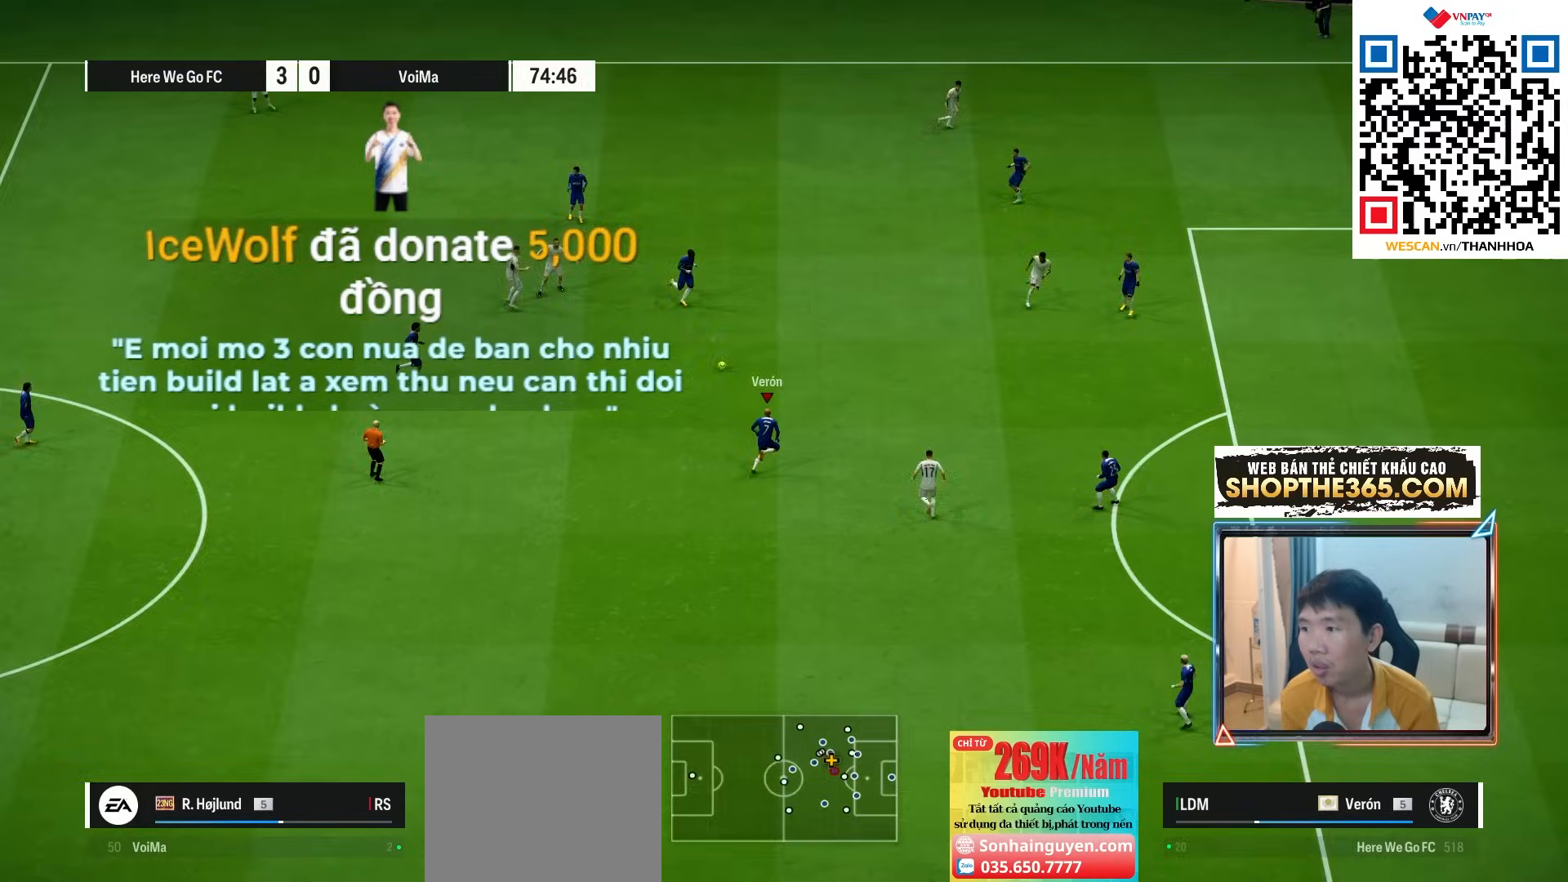
{"buttons": ["CROSS", "R1"], "left_stick": "center", "right_stick": "center", "events": []}
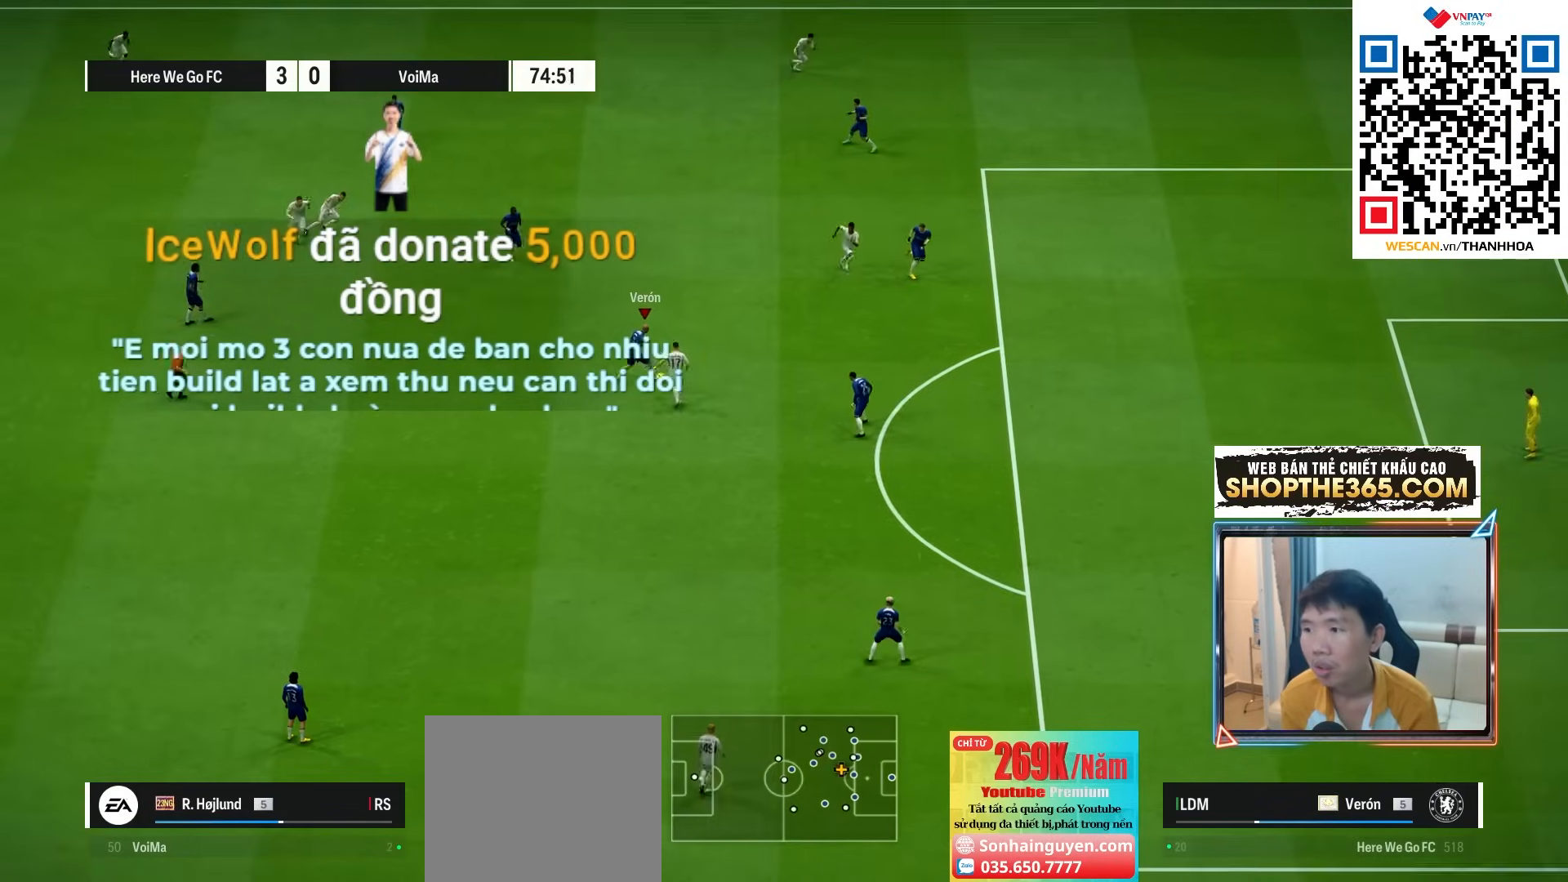
{"buttons": ["CROSS", "R1"], "left_stick": "up-left", "right_stick": "center", "events": [[17, "left_stick", "up-left"]]}
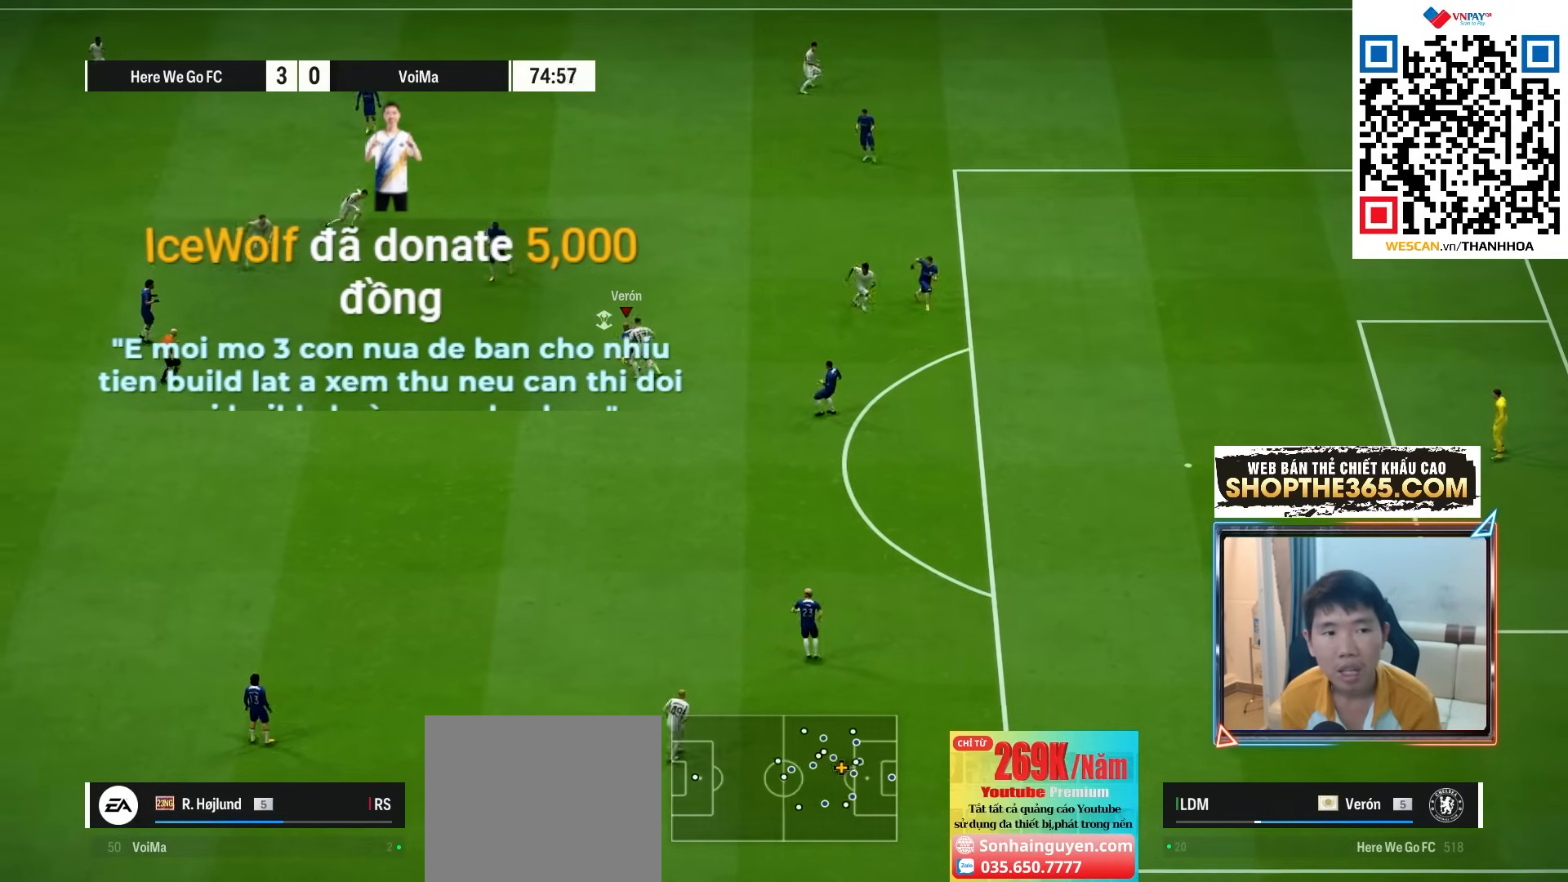
{"buttons": ["CROSS"], "left_stick": "down-left", "right_stick": "center", "events": [[183, "CROSS", "up"], [183, "left_stick", "left"], [233, "R1", "up"], [433, "CROSS", "down"], [450, "left_stick", "down-left"]]}
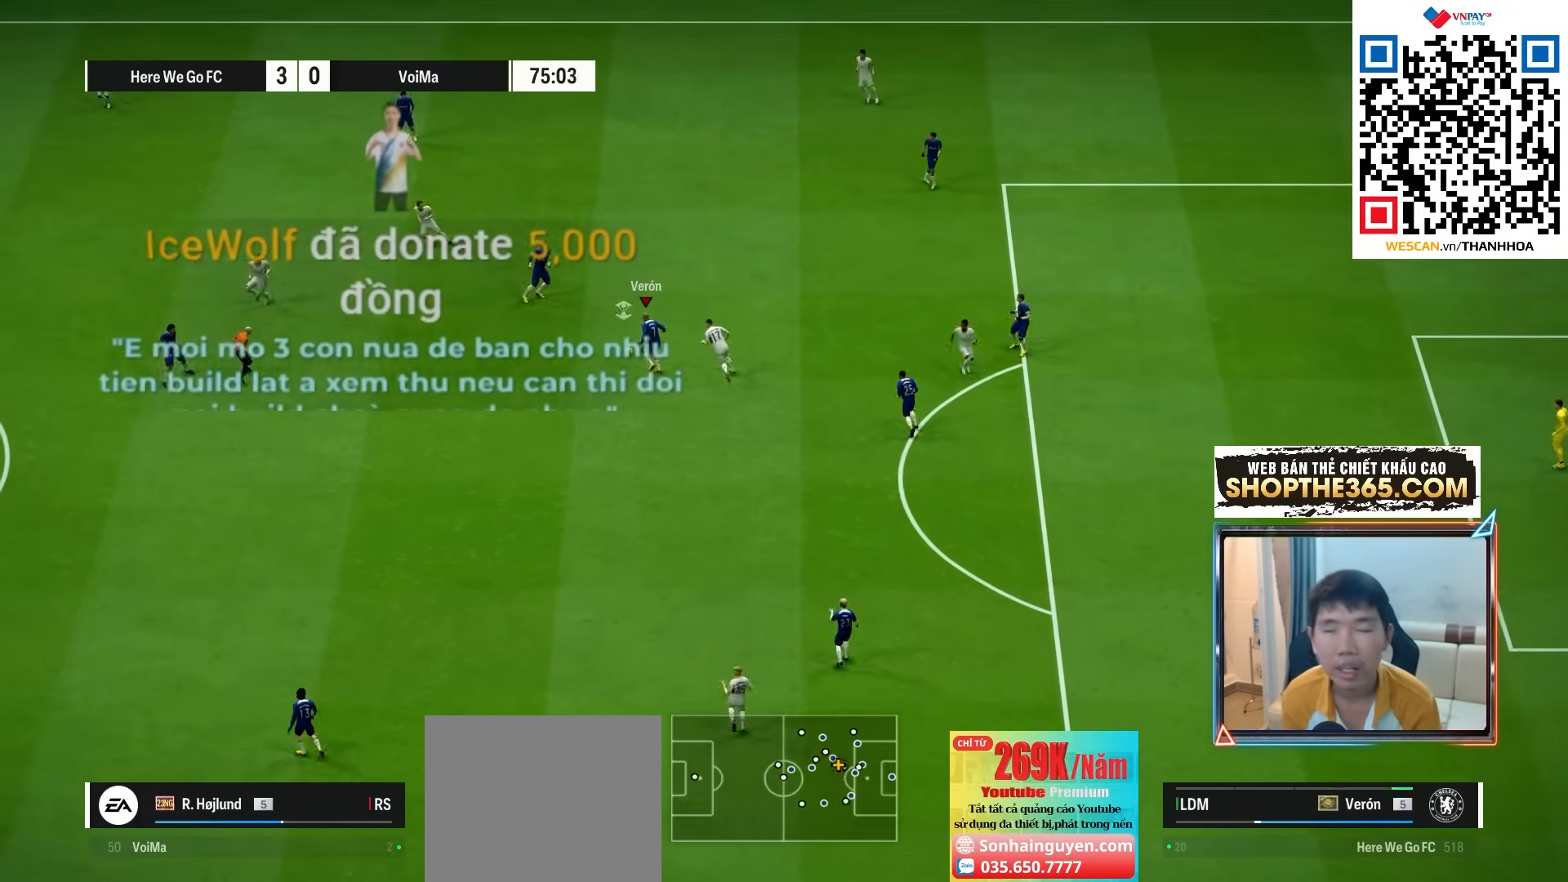
{"buttons": [], "left_stick": "down-left", "right_stick": "center", "events": [[67, "CROSS", "up"]]}
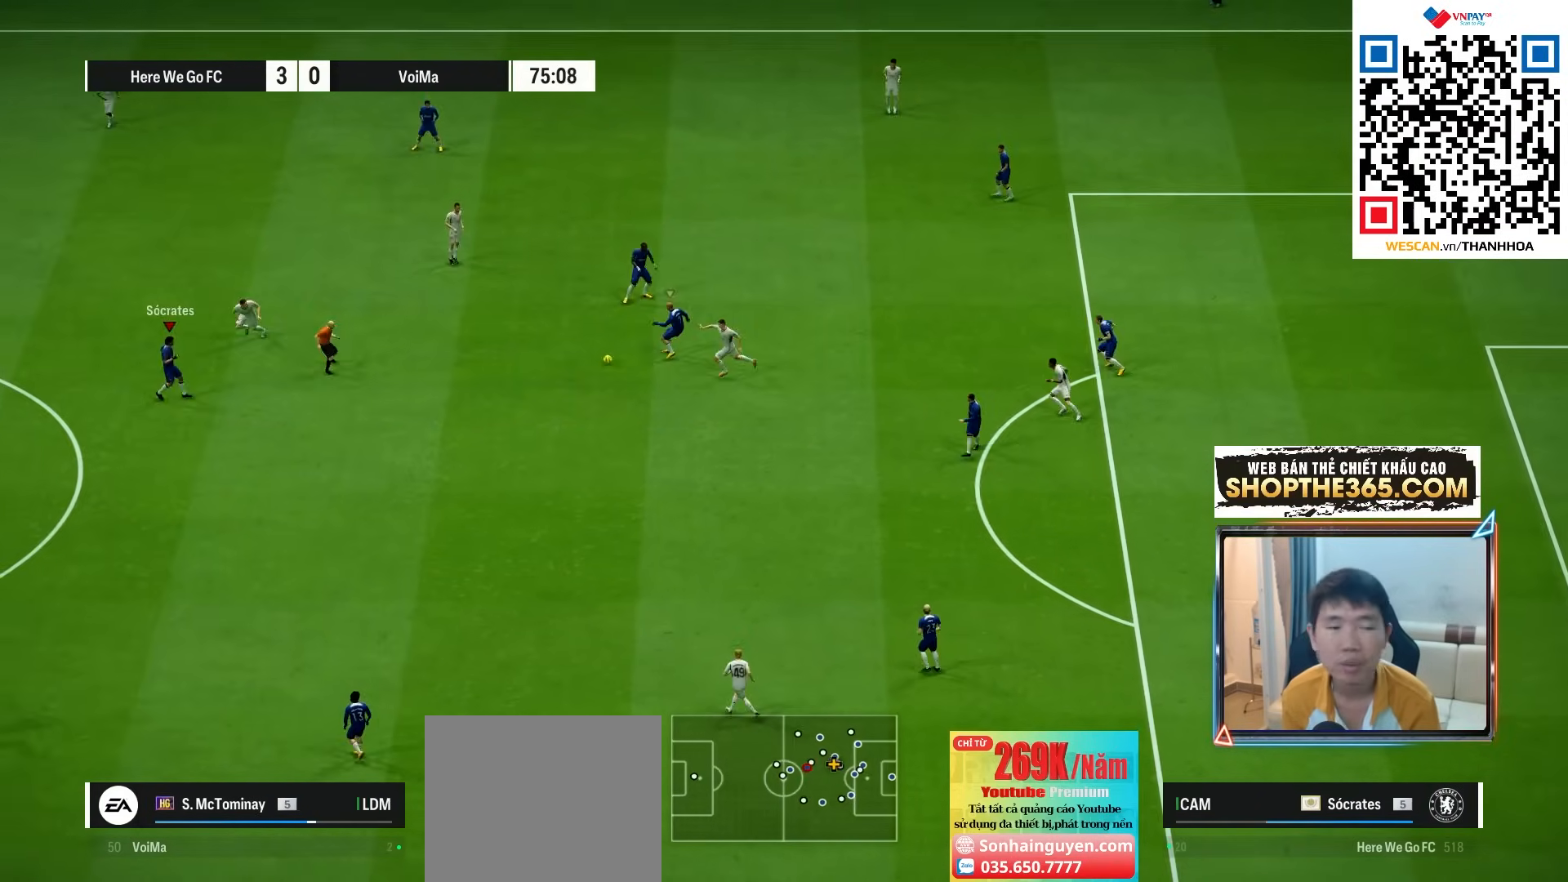
{"buttons": [], "left_stick": "down", "right_stick": "center", "events": [[300, "left_stick", "down"]]}
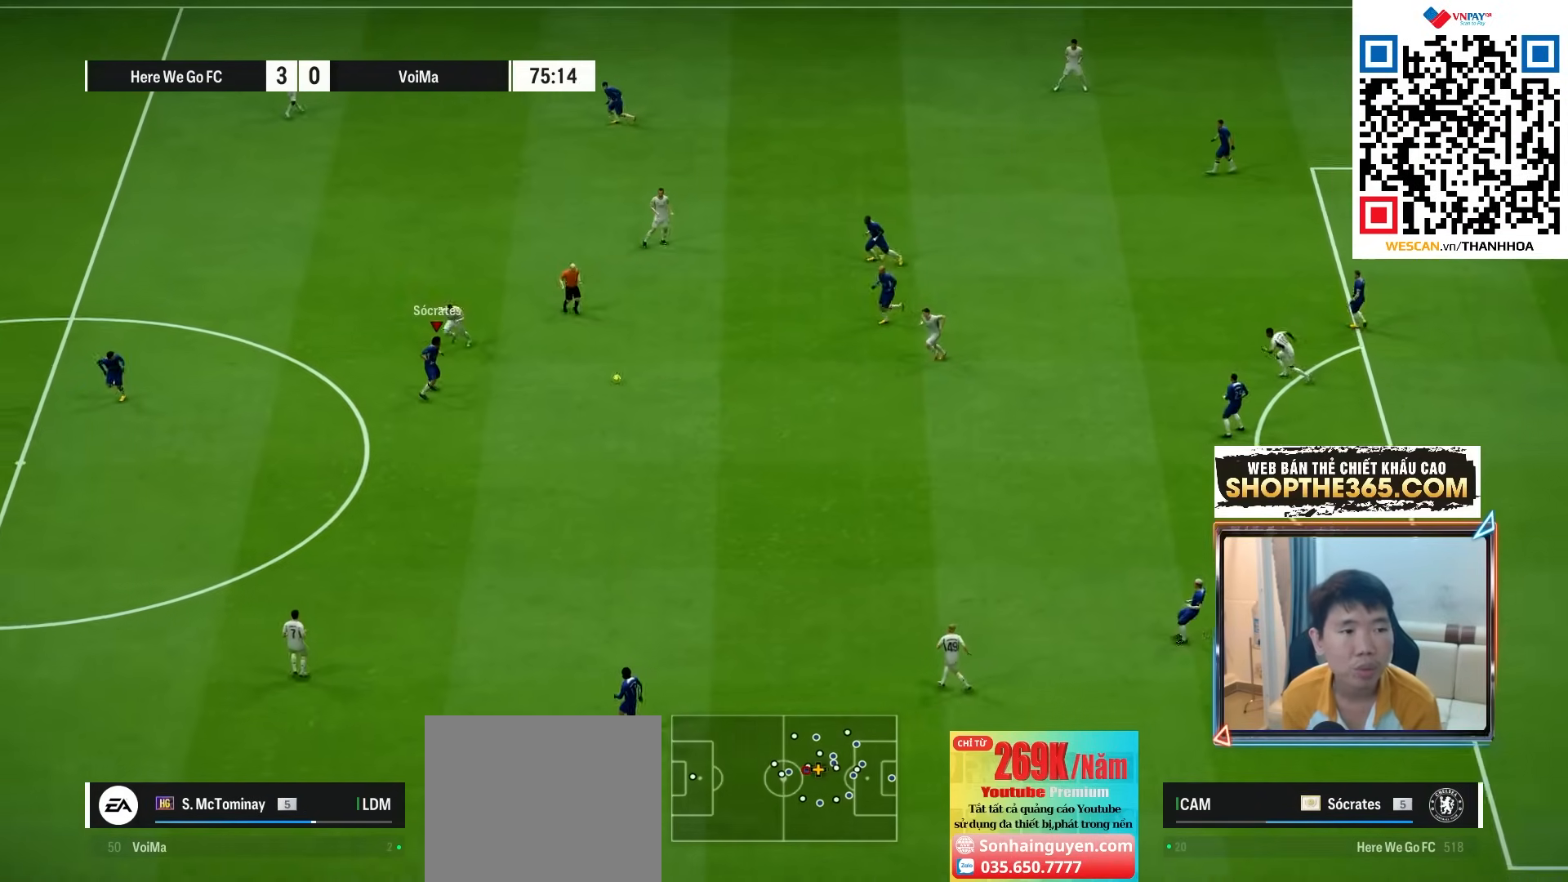
{"buttons": [], "left_stick": "down-left", "right_stick": "center", "events": [[200, "CROSS", "down"], [200, "left_stick", "down-left"], [317, "CROSS", "up"]]}
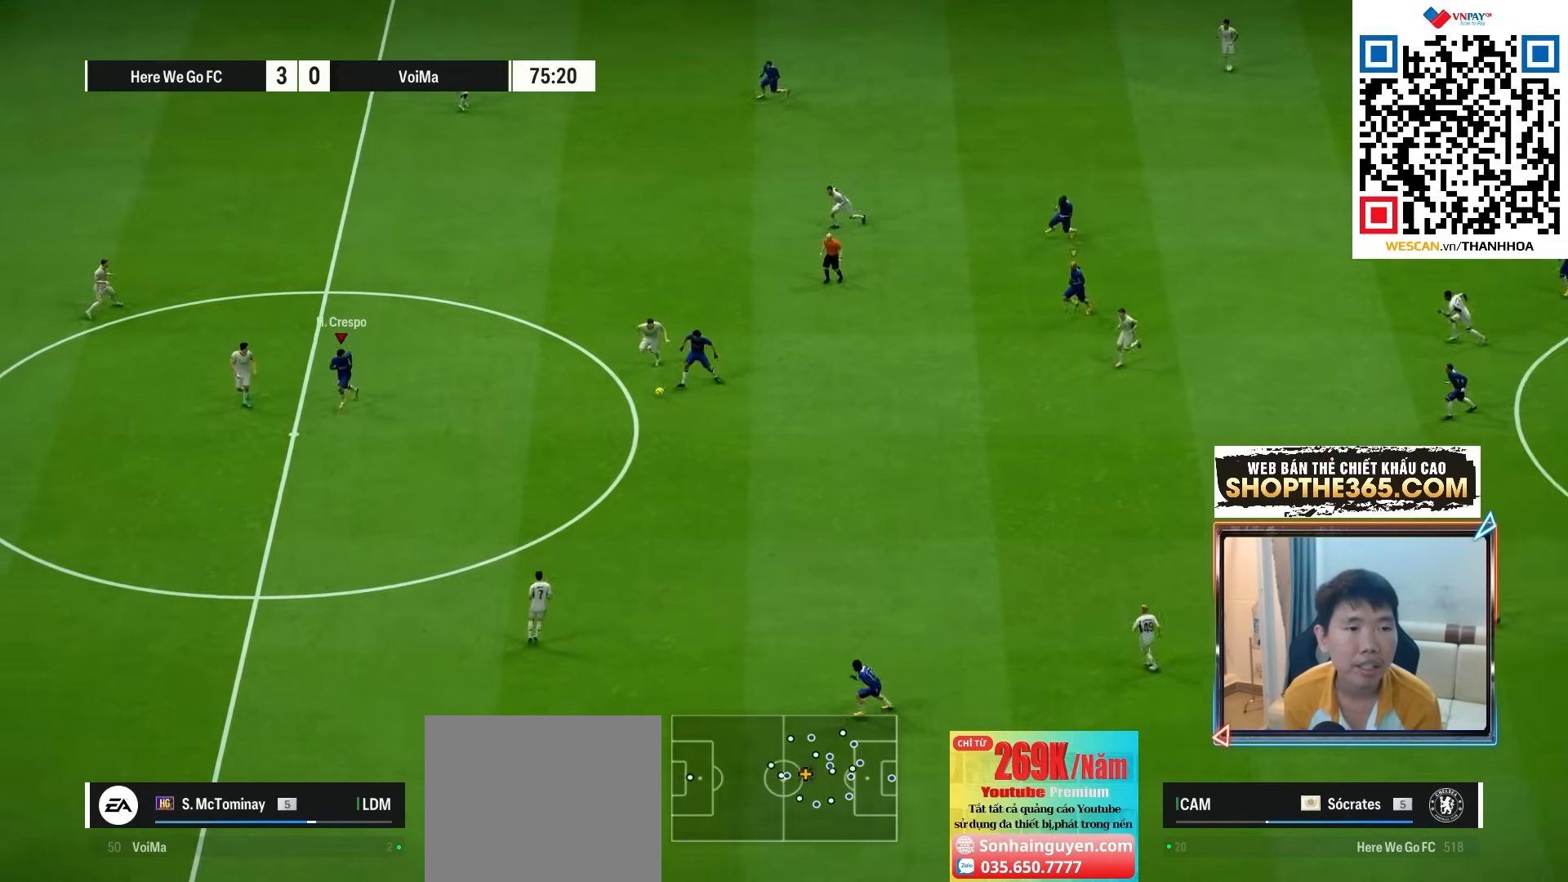
{"buttons": ["L2"], "left_stick": "up", "right_stick": "center", "events": [[217, "L2", "down"], [267, "left_stick", "up-right"], [417, "left_stick", "up"]]}
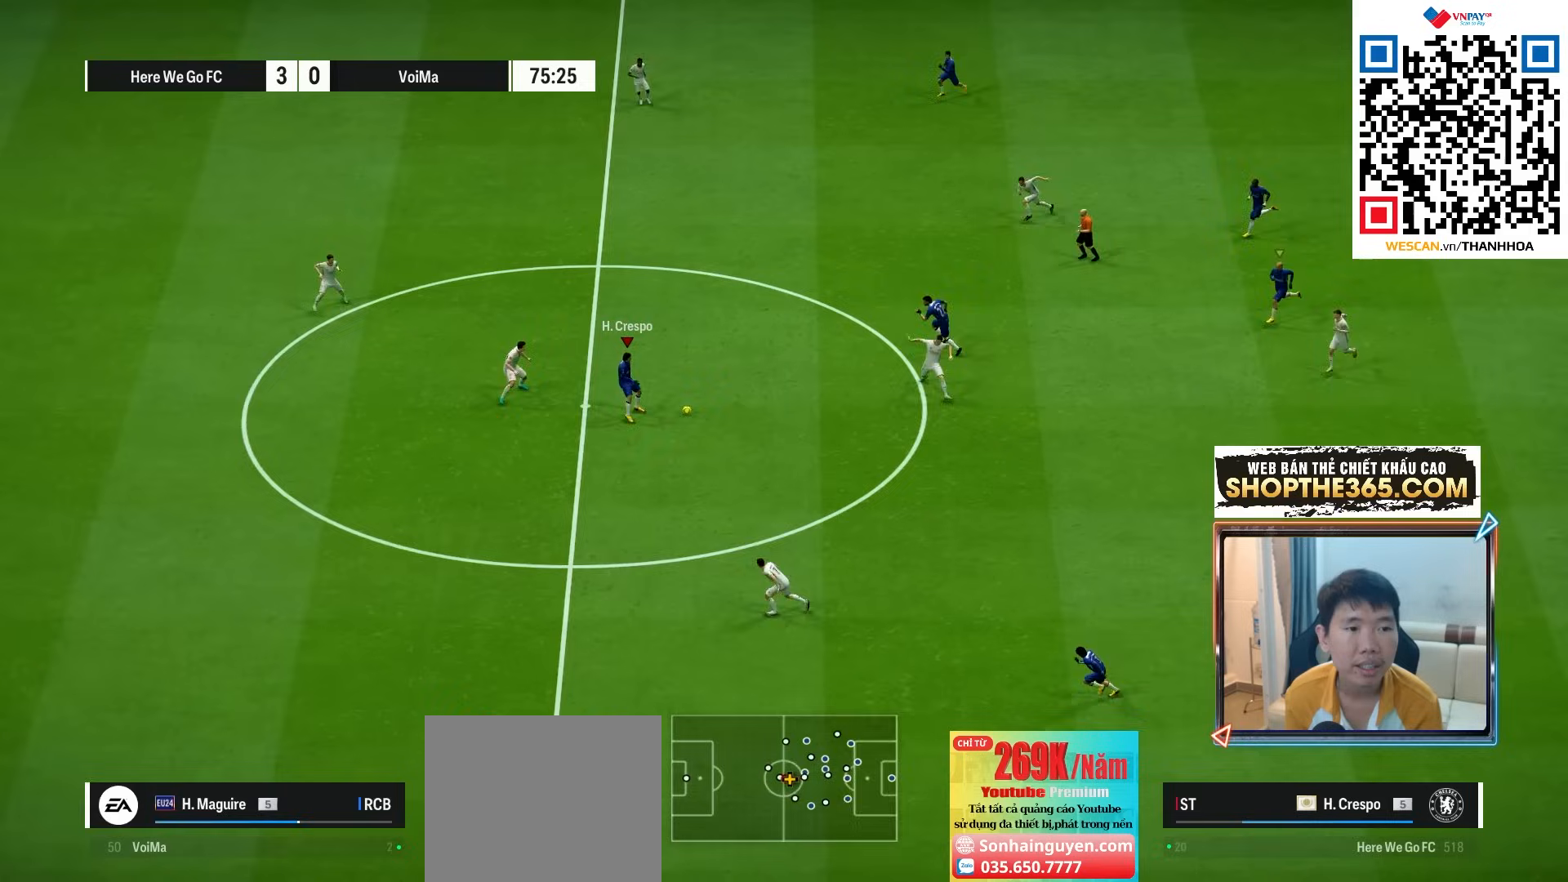
{"buttons": [], "left_stick": "down-left", "right_stick": "center", "events": [[83, "L2", "up"], [400, "left_stick", "down-left"]]}
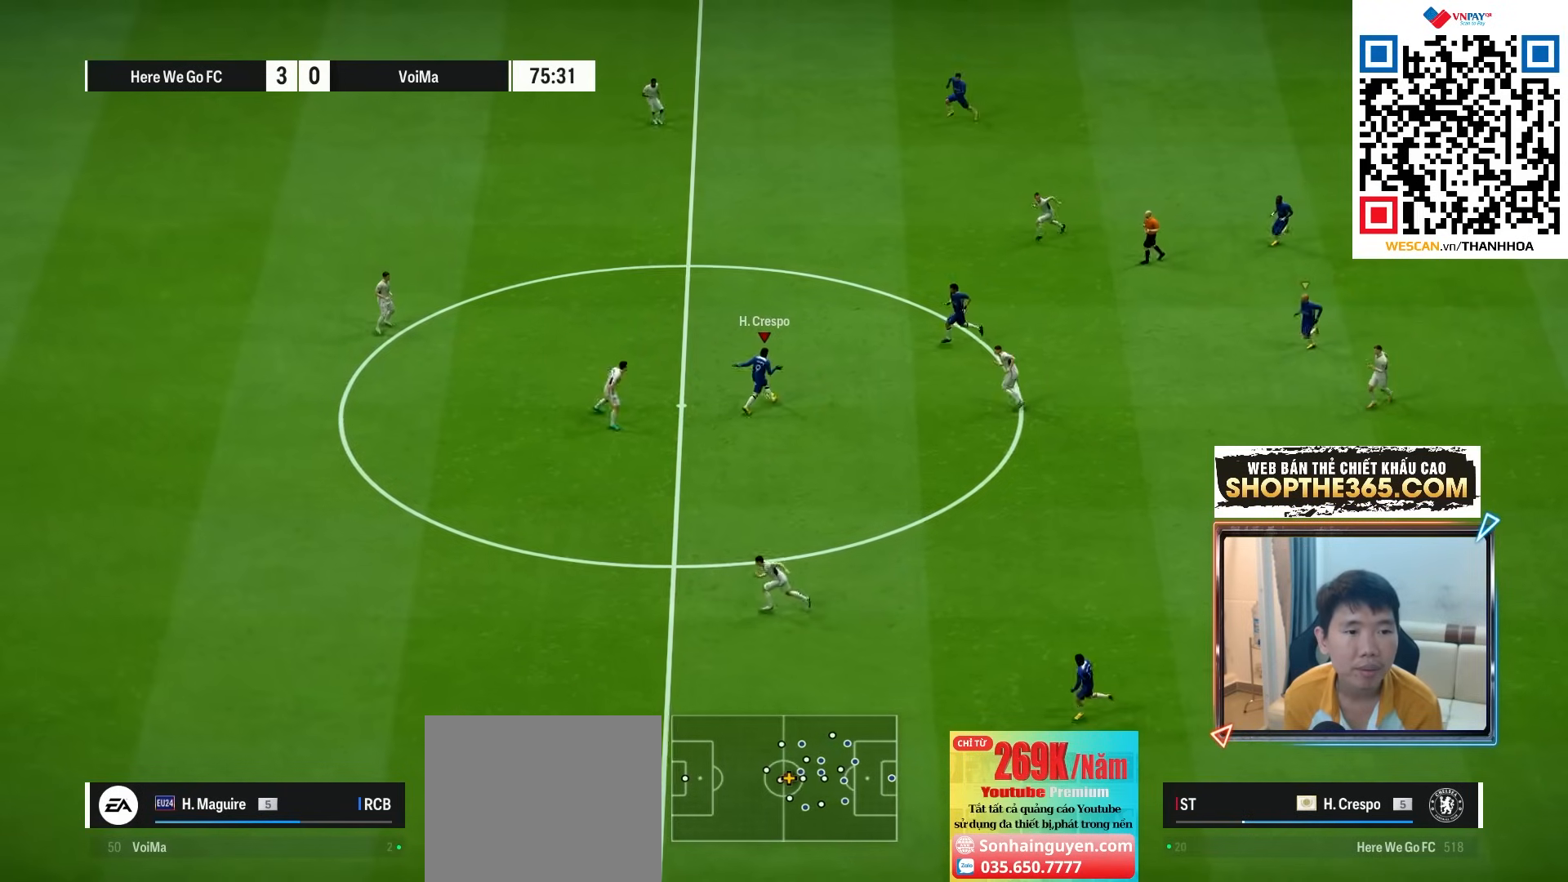
{"buttons": [], "left_stick": "down", "right_stick": "center", "events": [[200, "left_stick", "down"]]}
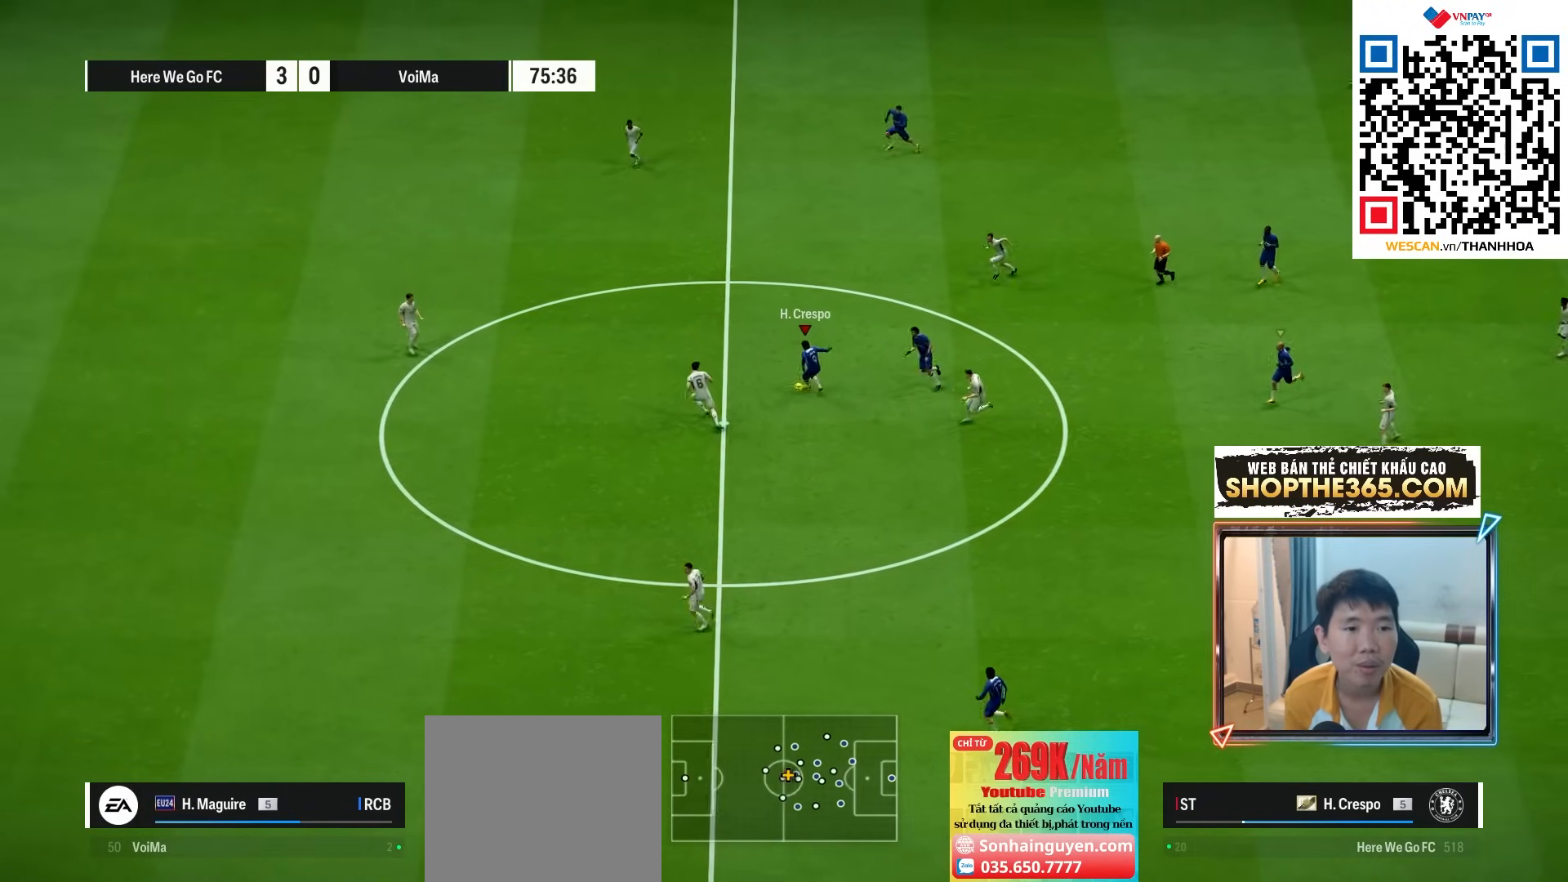
{"buttons": [], "left_stick": "down-left", "right_stick": "center", "events": [[117, "left_stick", "down-left"]]}
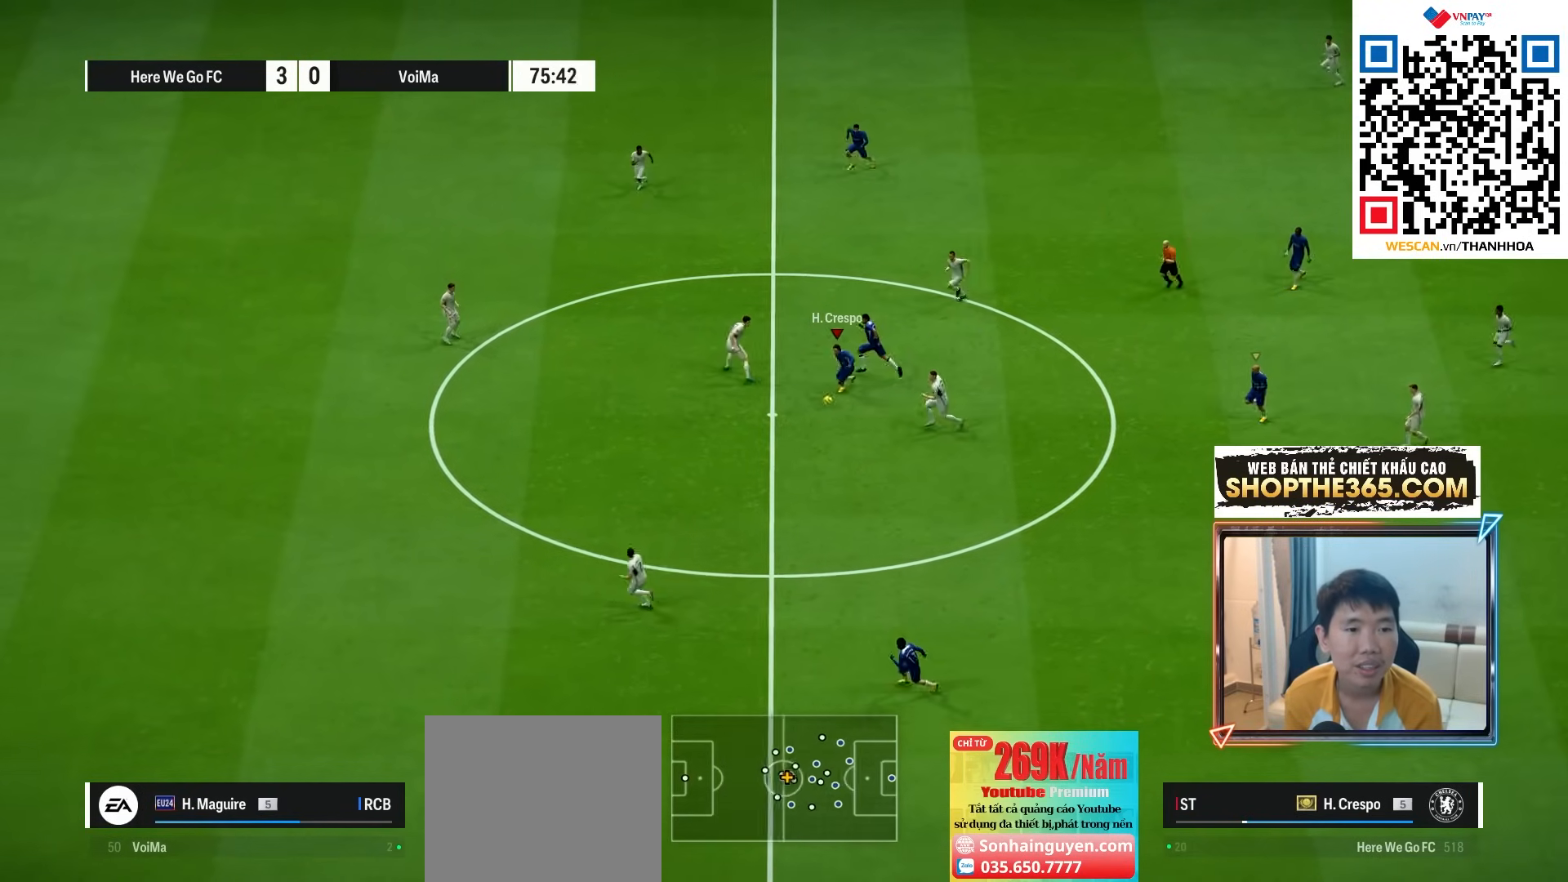
{"buttons": [], "left_stick": "down-left", "right_stick": "center", "events": []}
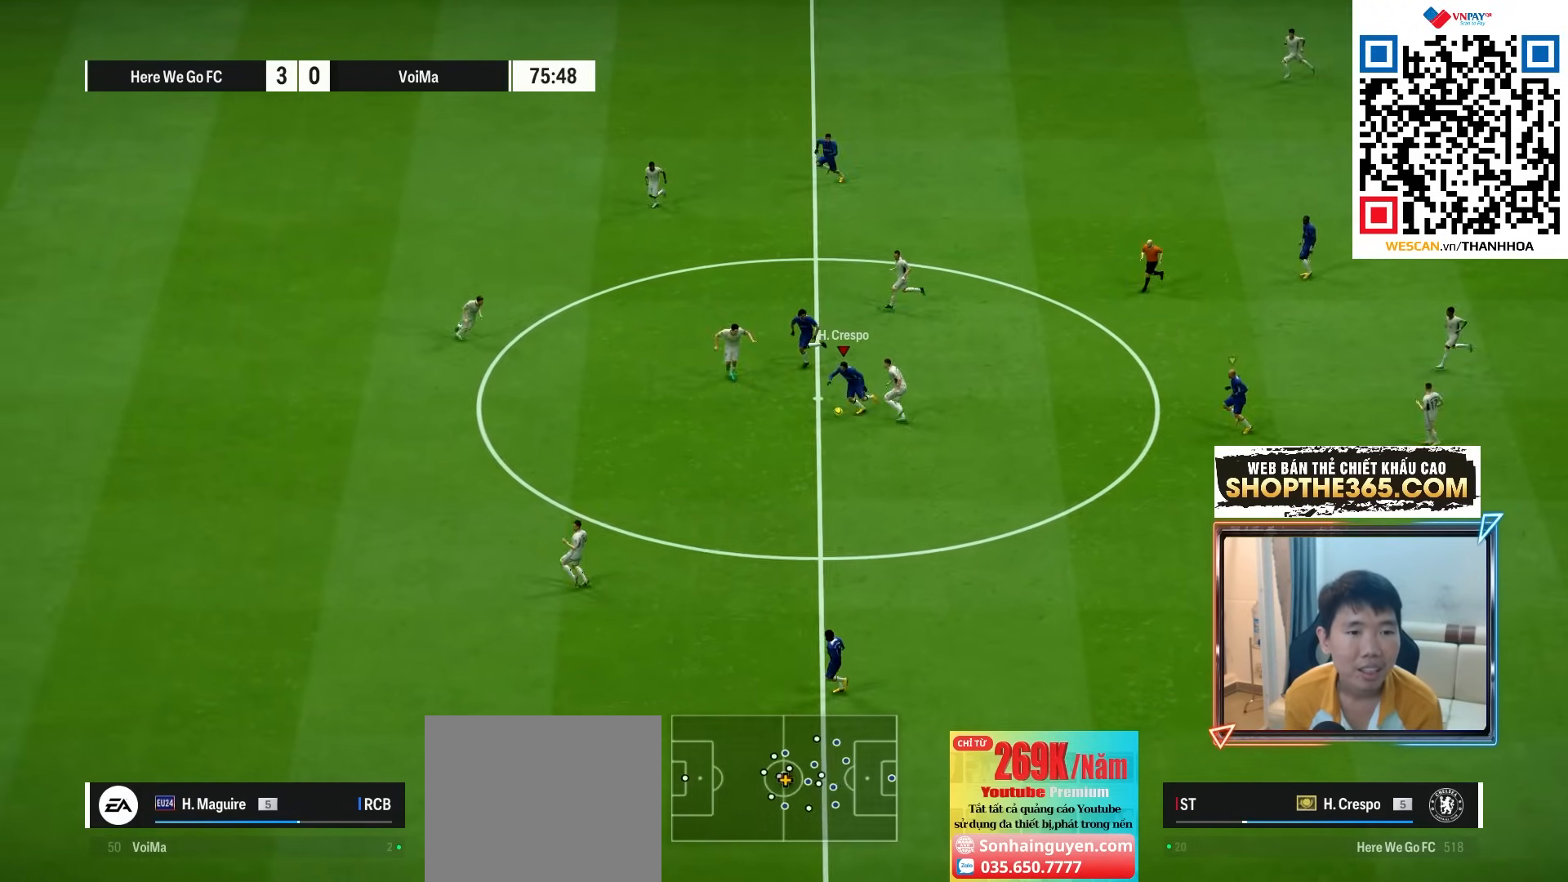
{"buttons": [], "left_stick": "up-left", "right_stick": "center", "events": [[100, "CROSS", "down"], [100, "left_stick", "up-left"], [167, "left_stick", "left"], [183, "CROSS", "up"], [300, "left_stick", "up-left"]]}
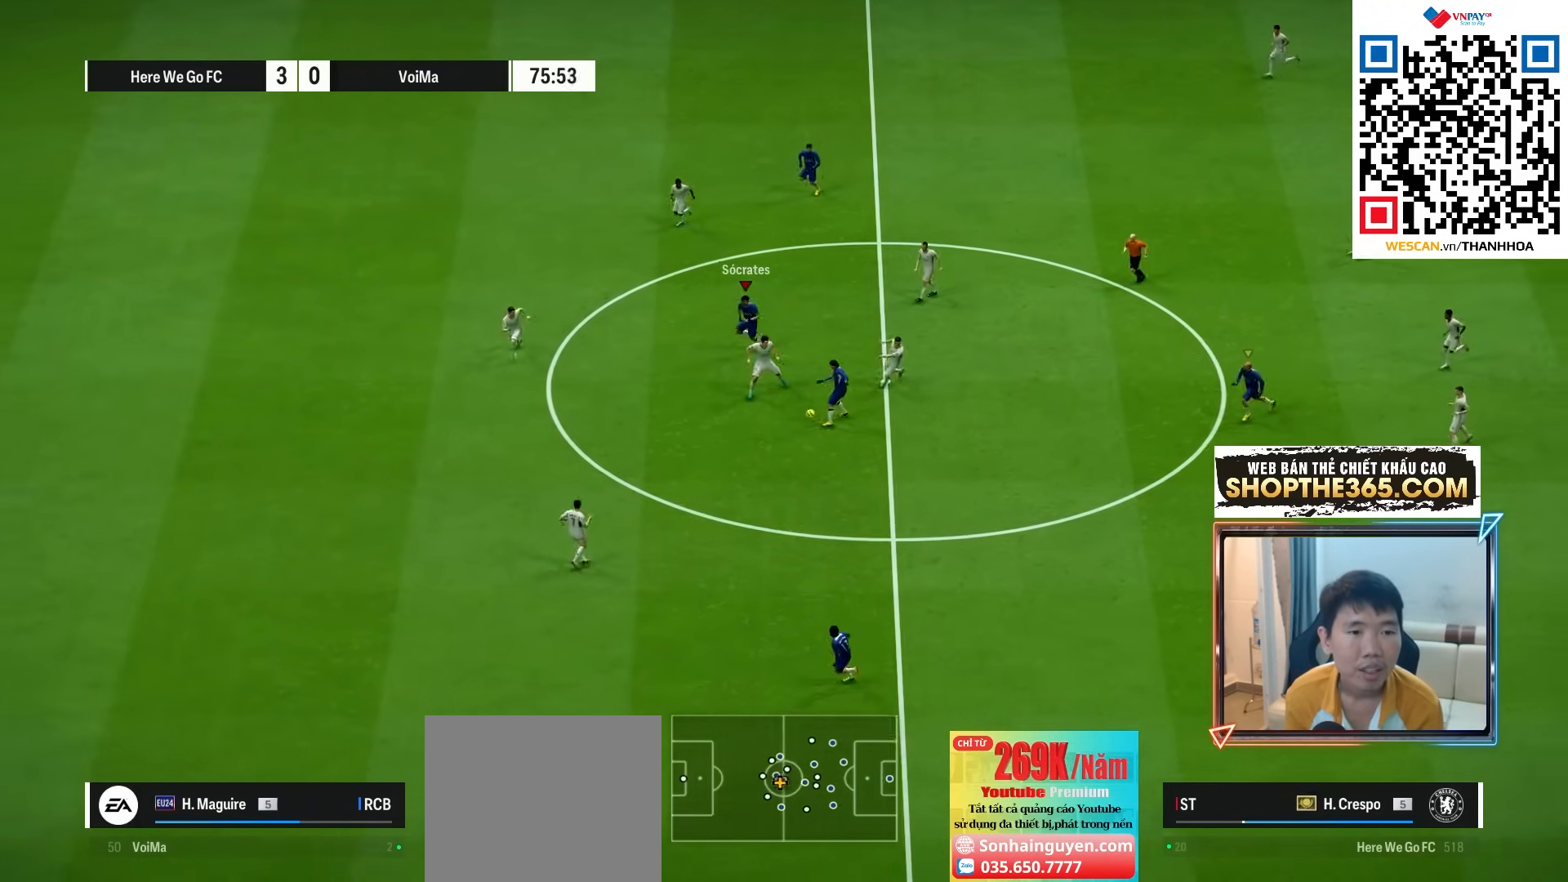
{"buttons": [], "left_stick": "up-left", "right_stick": "center", "events": [[283, "left_stick", "left"], [500, "left_stick", "up-left"]]}
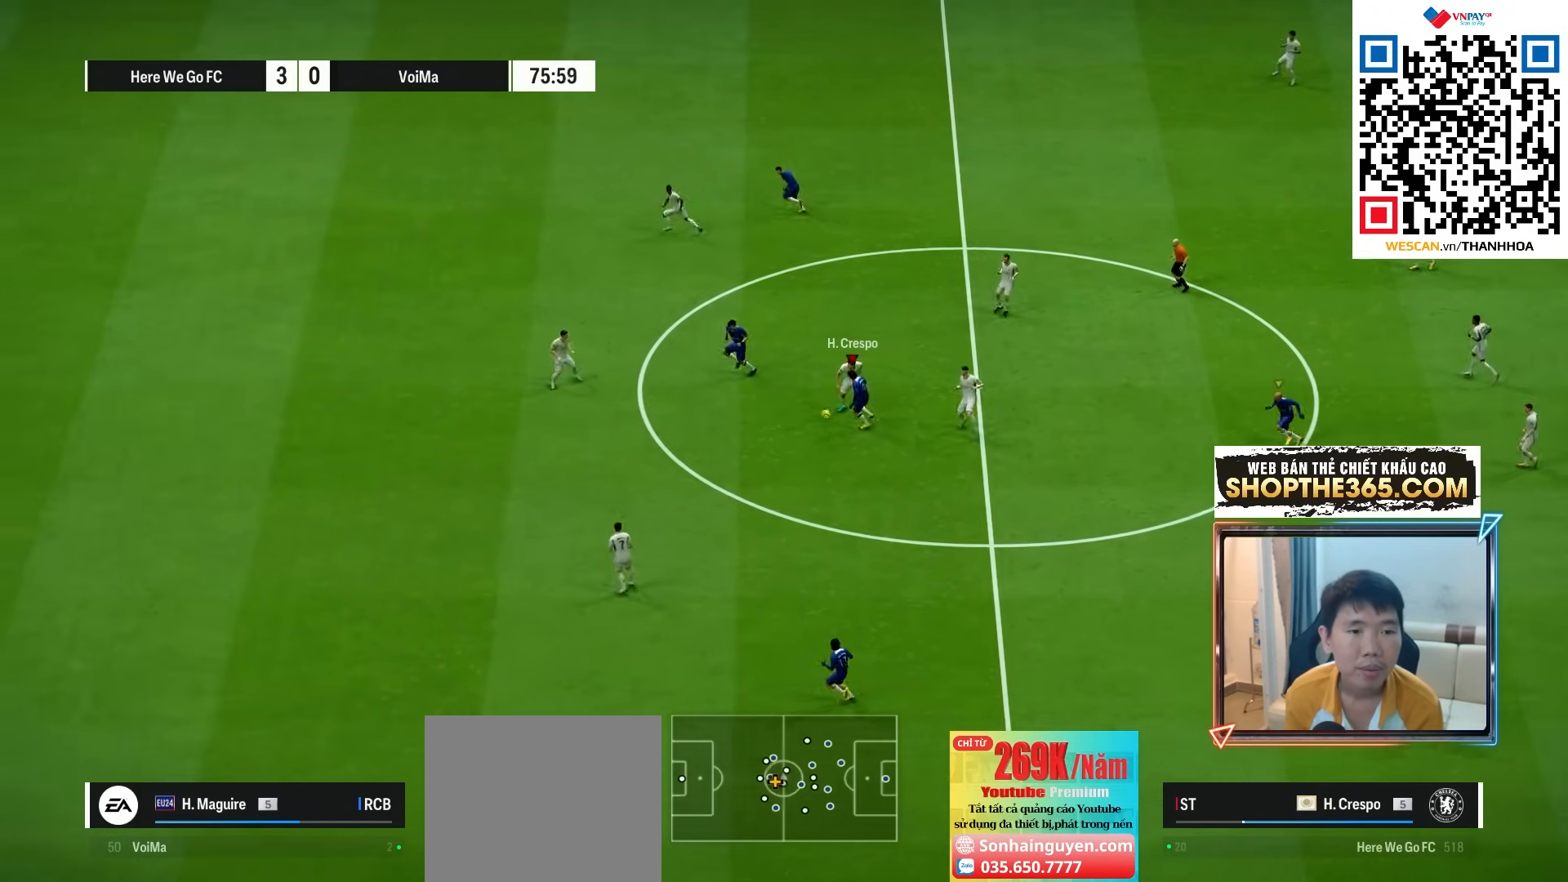
{"buttons": ["R1"], "left_stick": "left", "right_stick": "center", "events": [[33, "R1", "down"], [50, "SQUARE", "down"], [150, "SQUARE", "up"], [150, "left_stick", "left"], [283, "CROSS", "down"], [433, "CROSS", "up"]]}
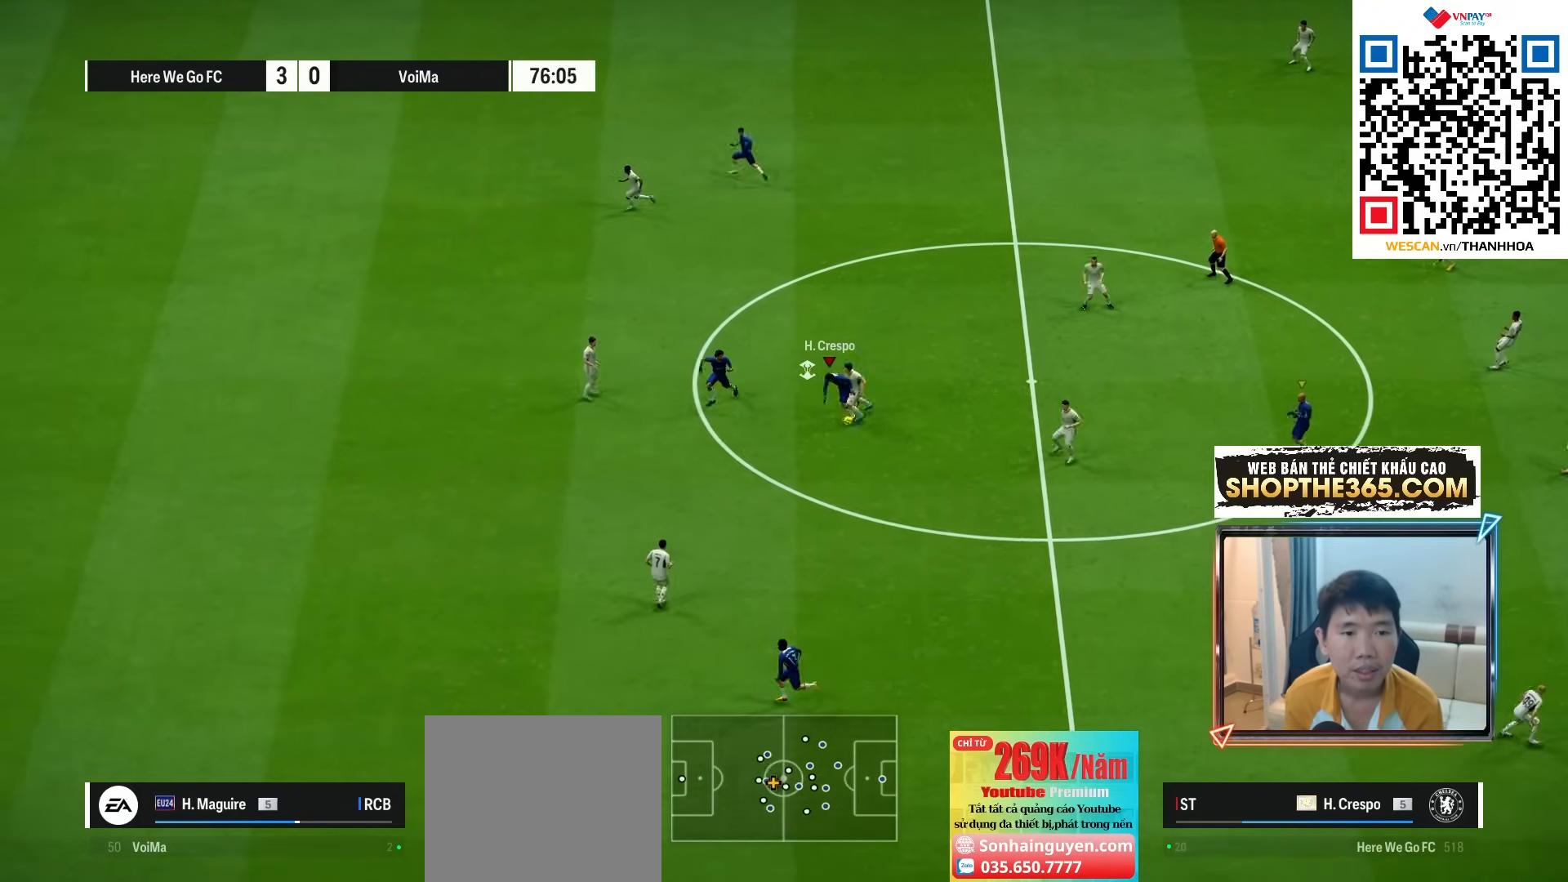
{"buttons": [], "left_stick": "left", "right_stick": "center", "events": [[383, "R1", "up"]]}
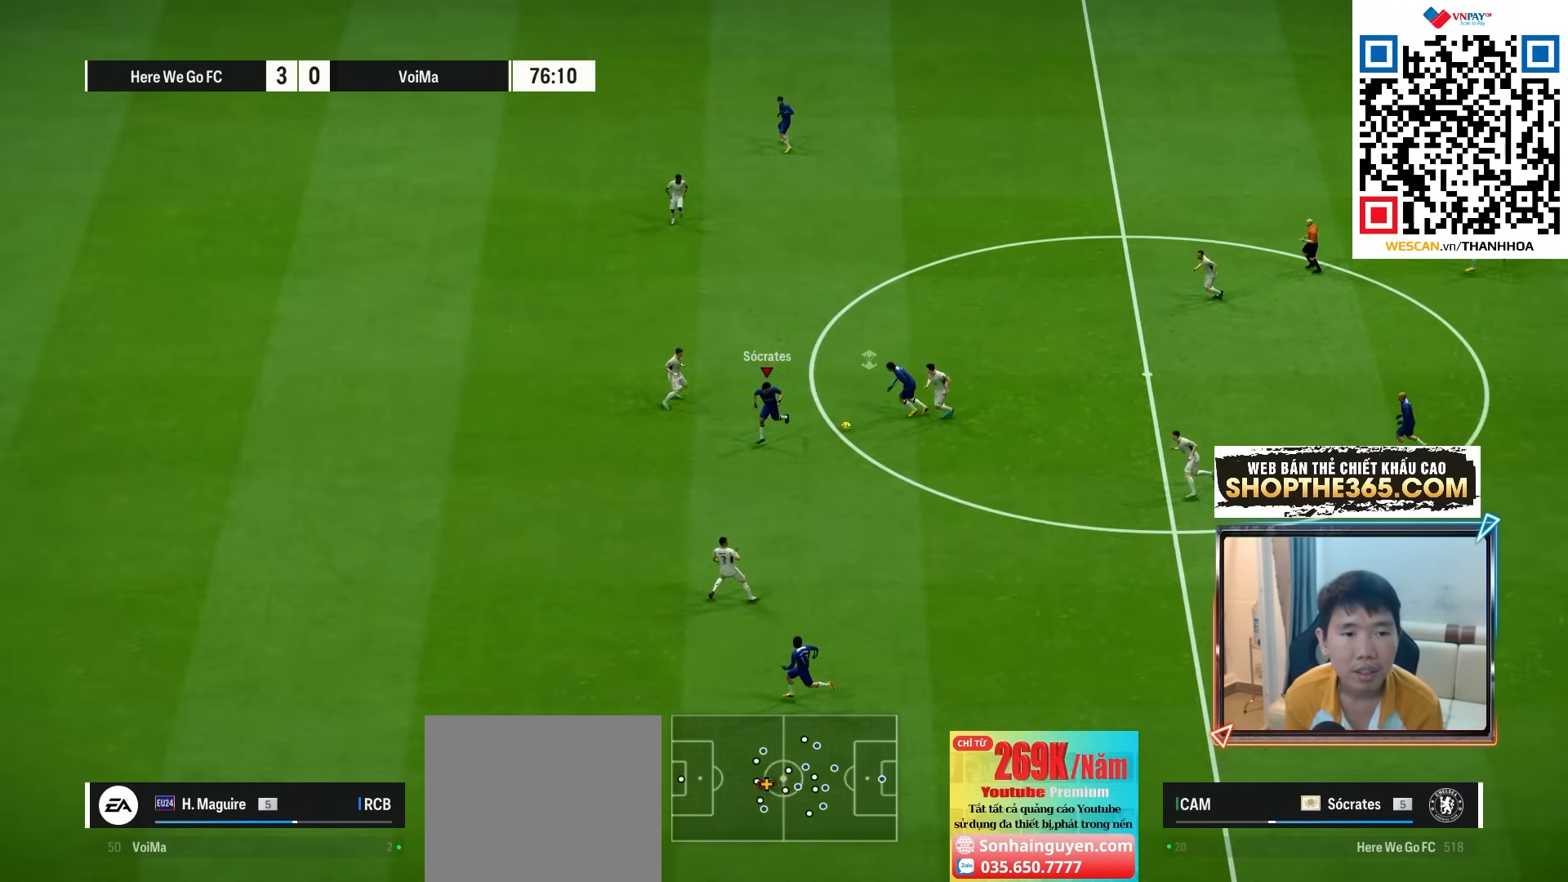
{"buttons": [], "left_stick": "down-left", "right_stick": "center", "events": [[33, "left_stick", "up-left"], [67, "L2", "down"], [367, "left_stick", "down-left"], [400, "L2", "up"]]}
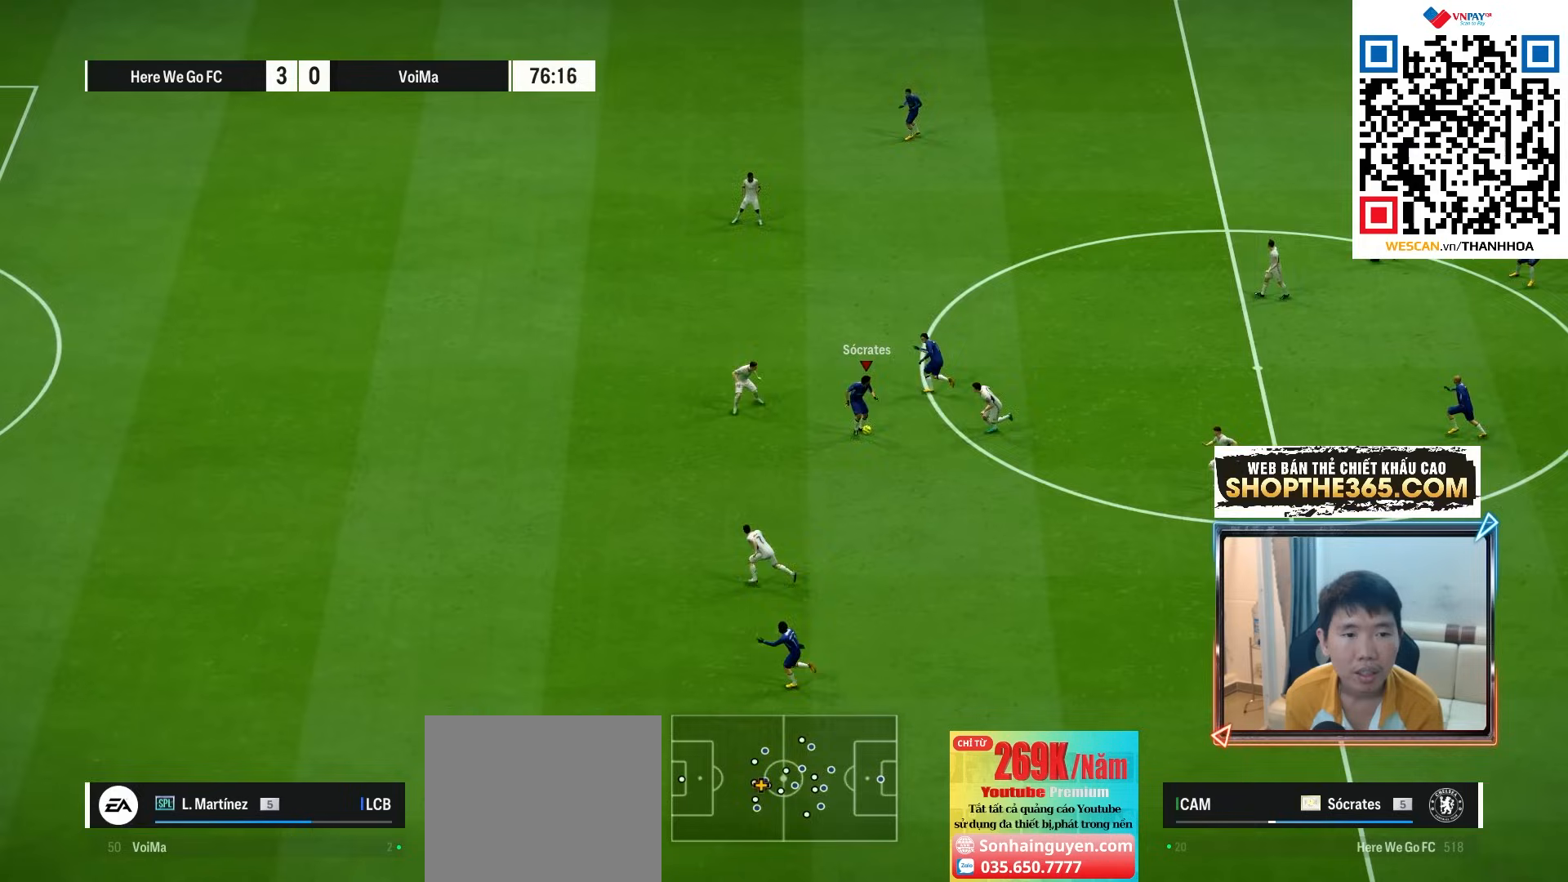
{"buttons": [], "left_stick": "left", "right_stick": "center", "events": [[333, "left_stick", "left"]]}
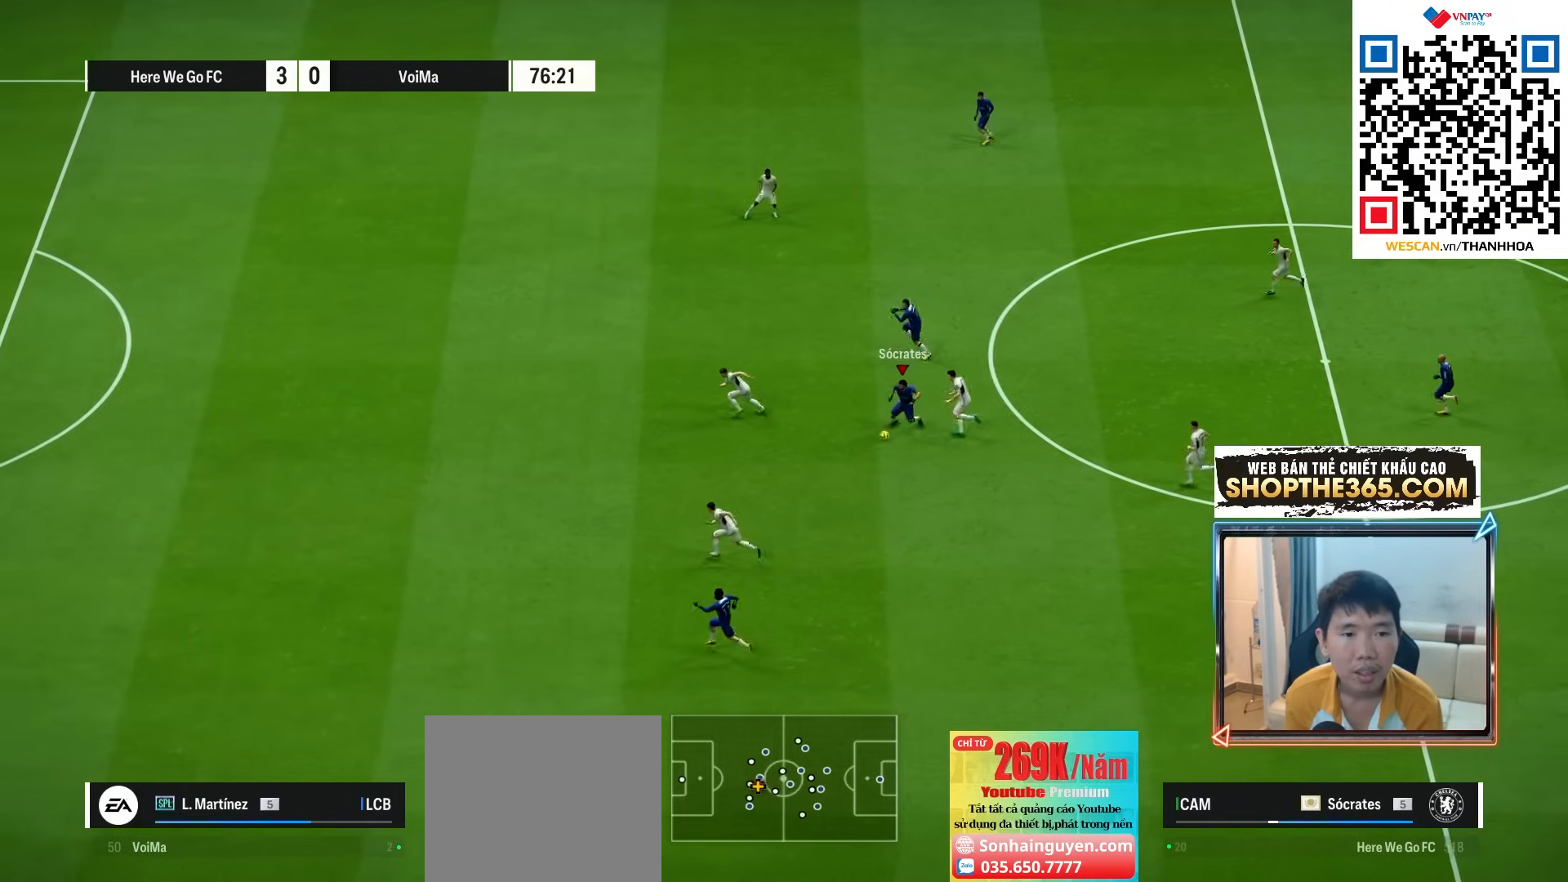
{"buttons": [], "left_stick": "left", "right_stick": "center", "events": [[167, "CROSS", "down"], [267, "CROSS", "up"]]}